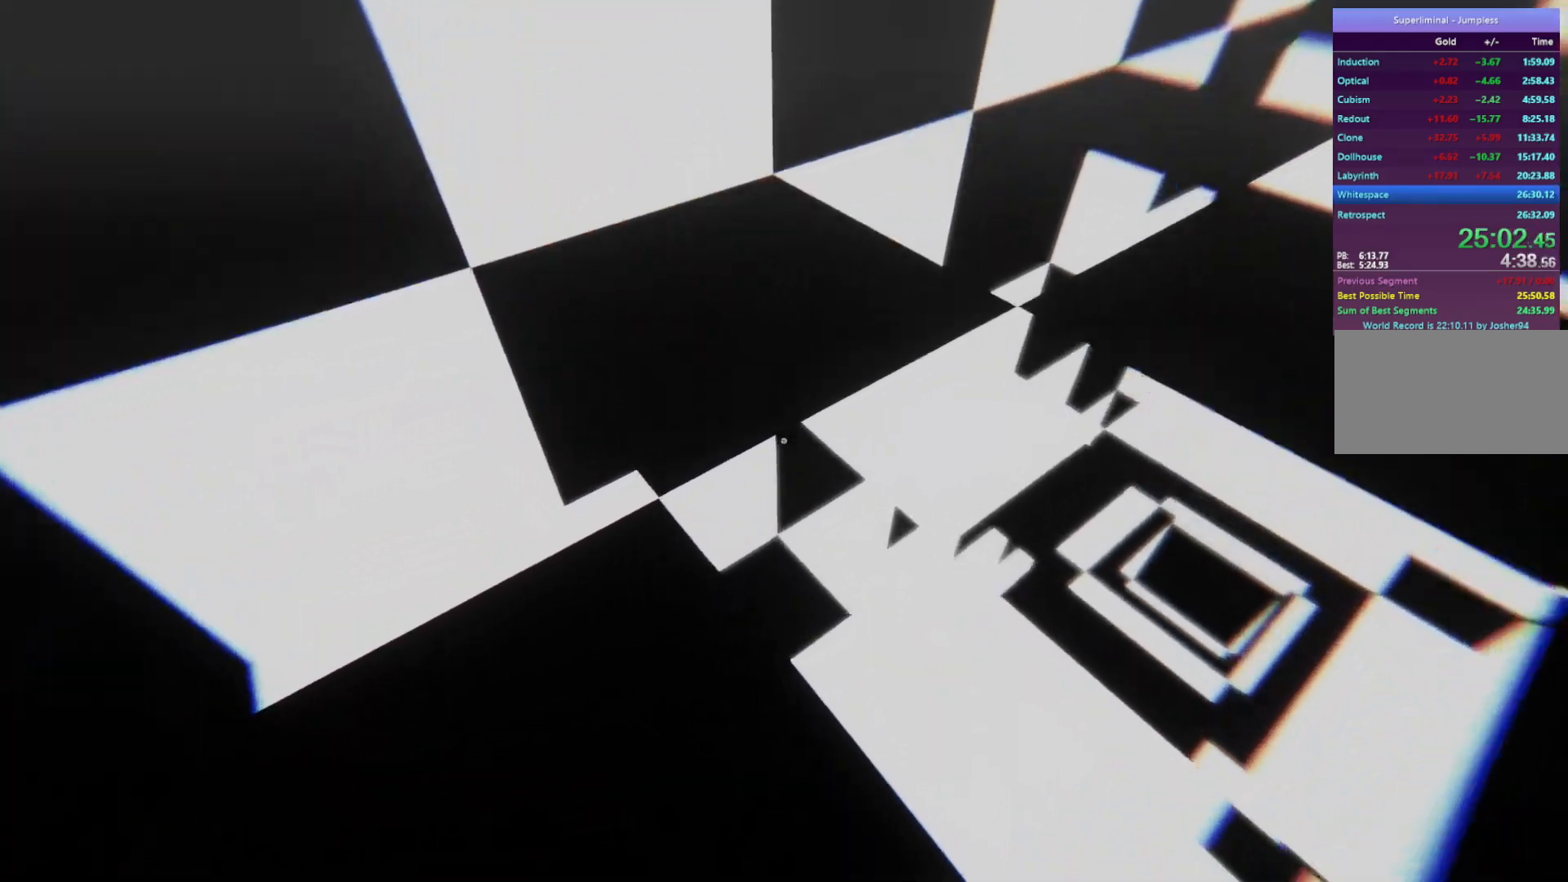
Gameplay with keyboard and mouse; each line is a JSON object with the keys and mouse buttons held at the frame after it. "events" lists presses ("down") and releases ("up") of "a", "d", "e", "f", "r", "s", "shift", "space", "w", "mouse_left", "mouse_wheel", "mouse_right", "mouse_mb4" and "mouse_mb5" between this image and that frame as [ms after this image, input, new state], when the widget could be followed in between. "mouse_left", "mouse_wheel", "mouse_right", "mouse_mb4", "mouse_mb5" = the "left", "wheel", "right", "mb4", "mb5" buttons of the "mouse" list. No other keys are recorded. "wheel" means that the mouse wheel is clicked or scrolled. Mouse movement is not recorded.
{"keys": ["w"], "mouse": [], "events": []}
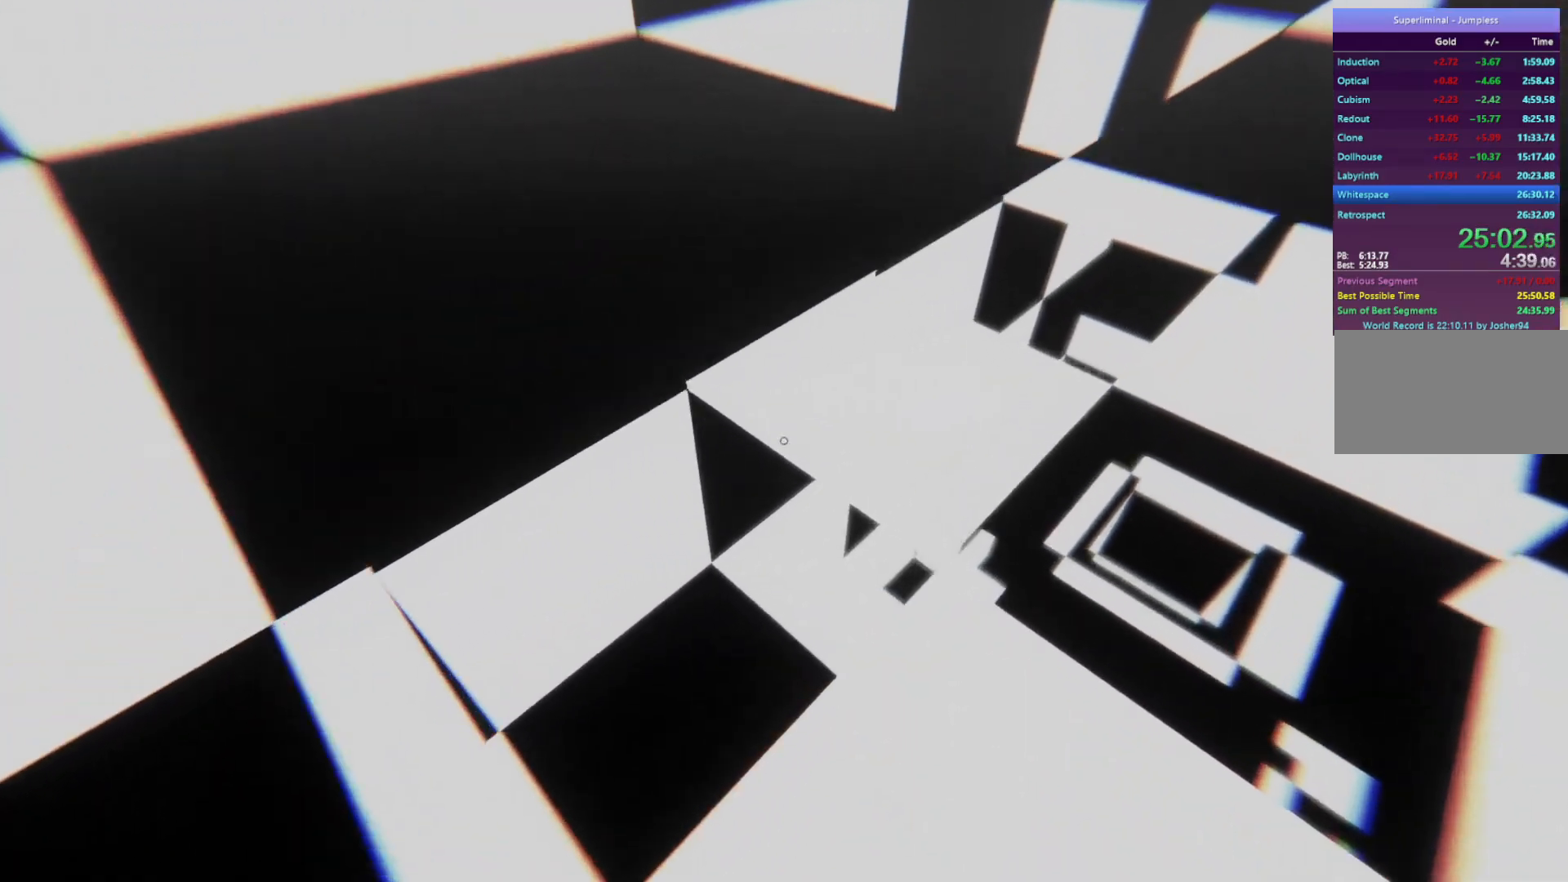
{"keys": ["w"], "mouse": [], "events": []}
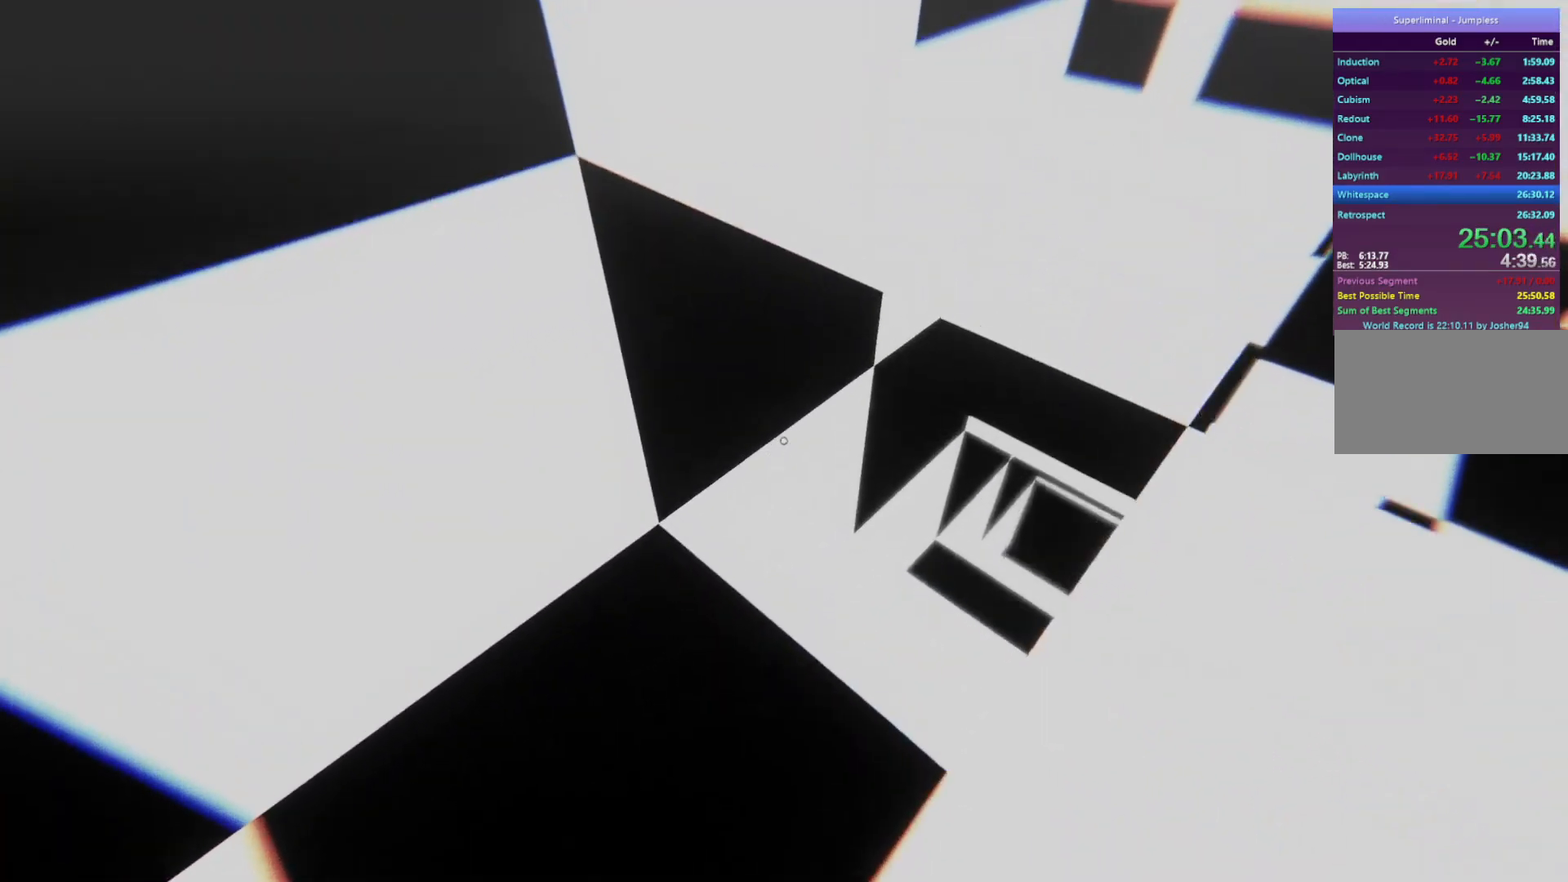
{"keys": ["w"], "mouse": [], "events": []}
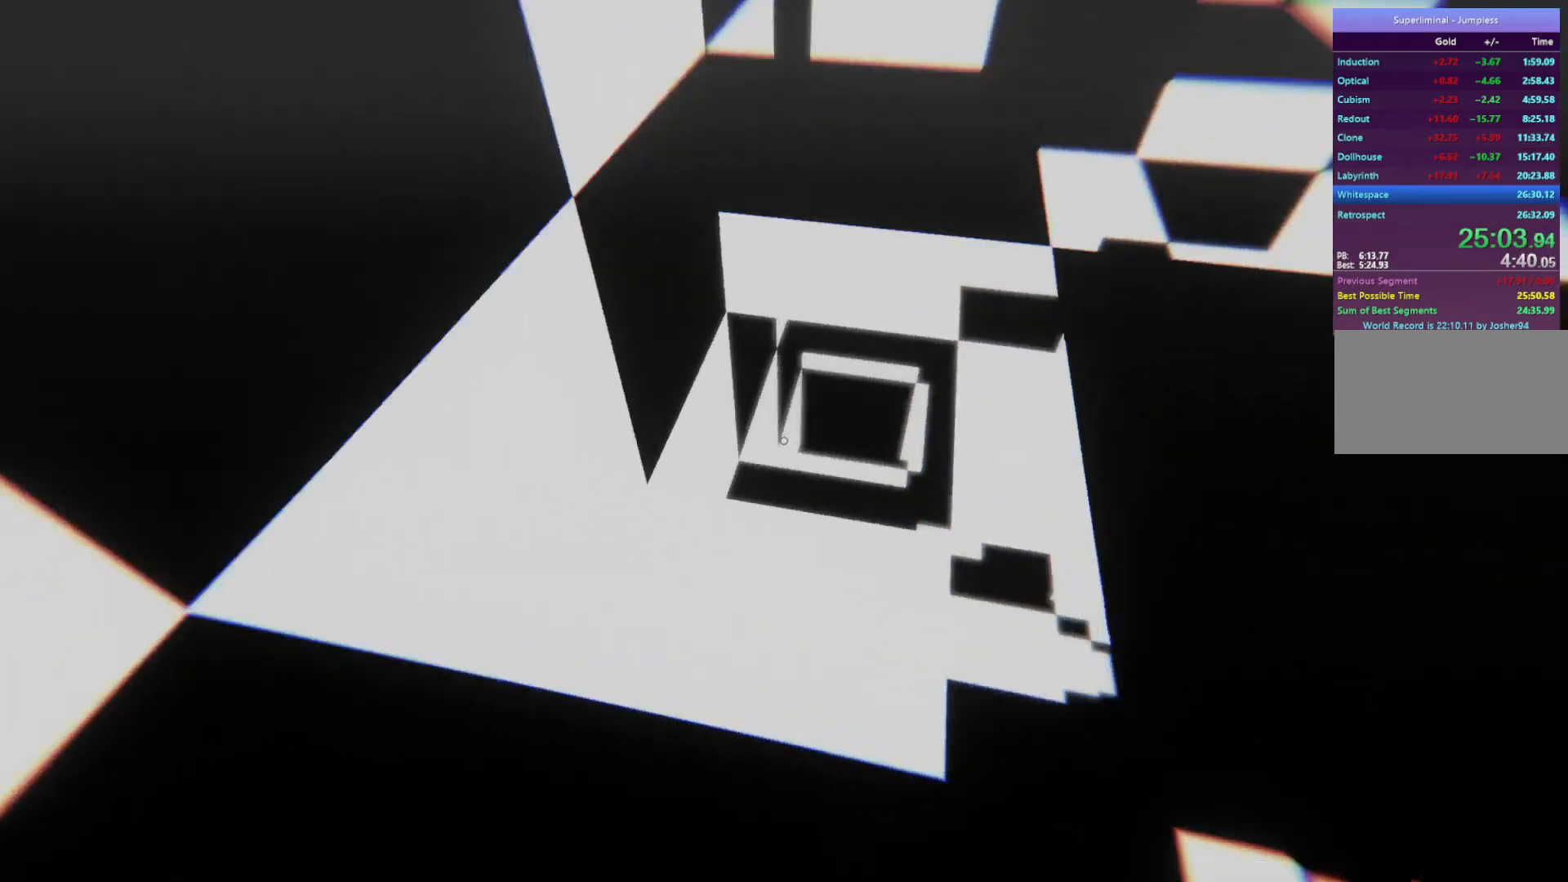
{"keys": ["w"], "mouse": [], "events": []}
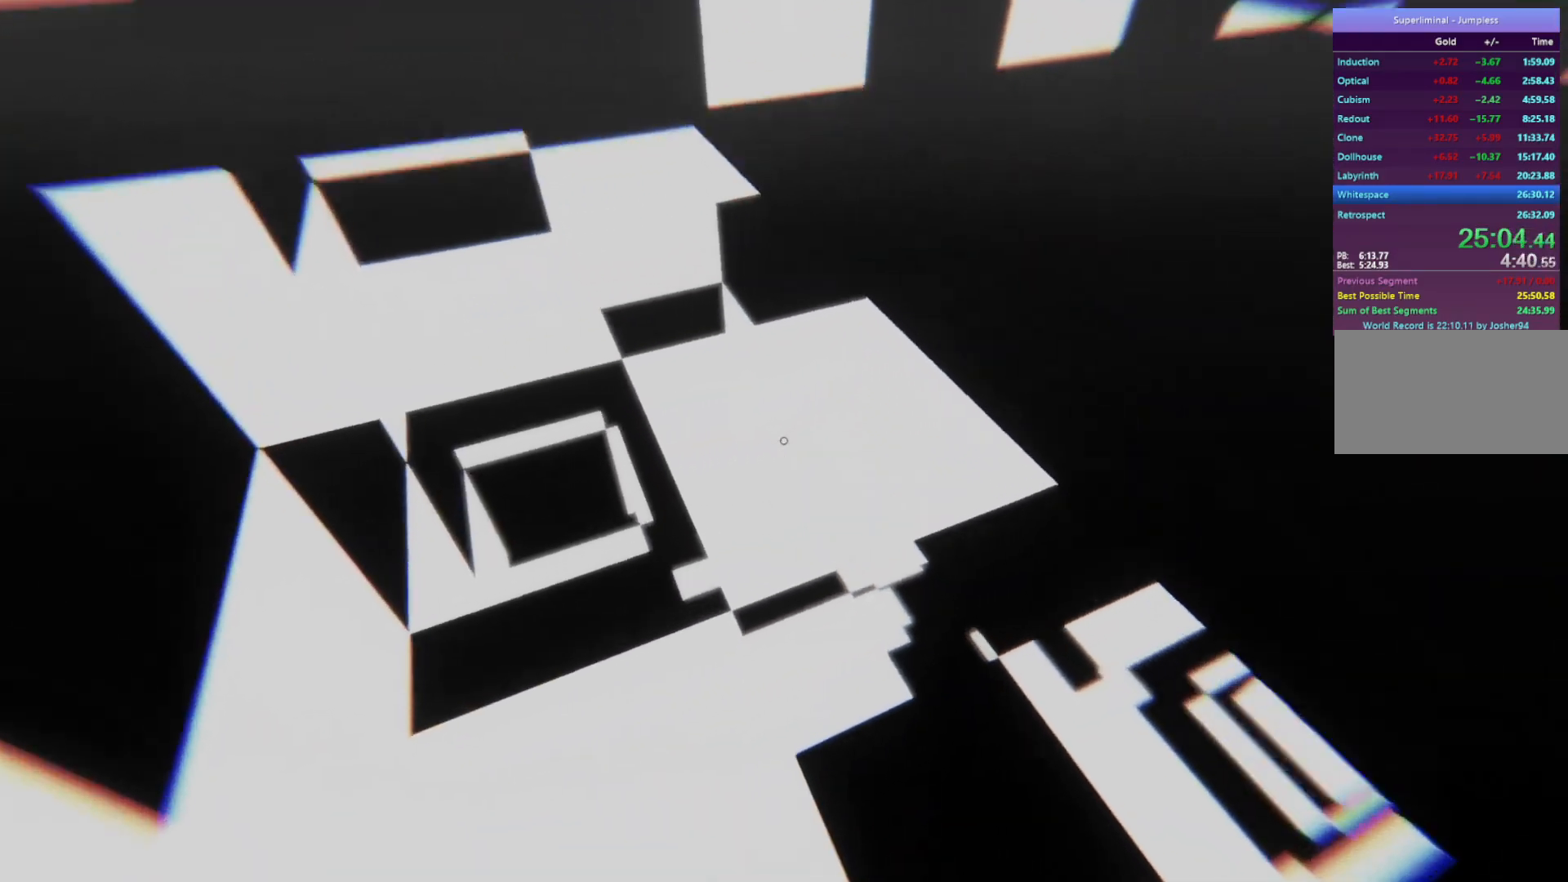
{"keys": ["w"], "mouse": [], "events": []}
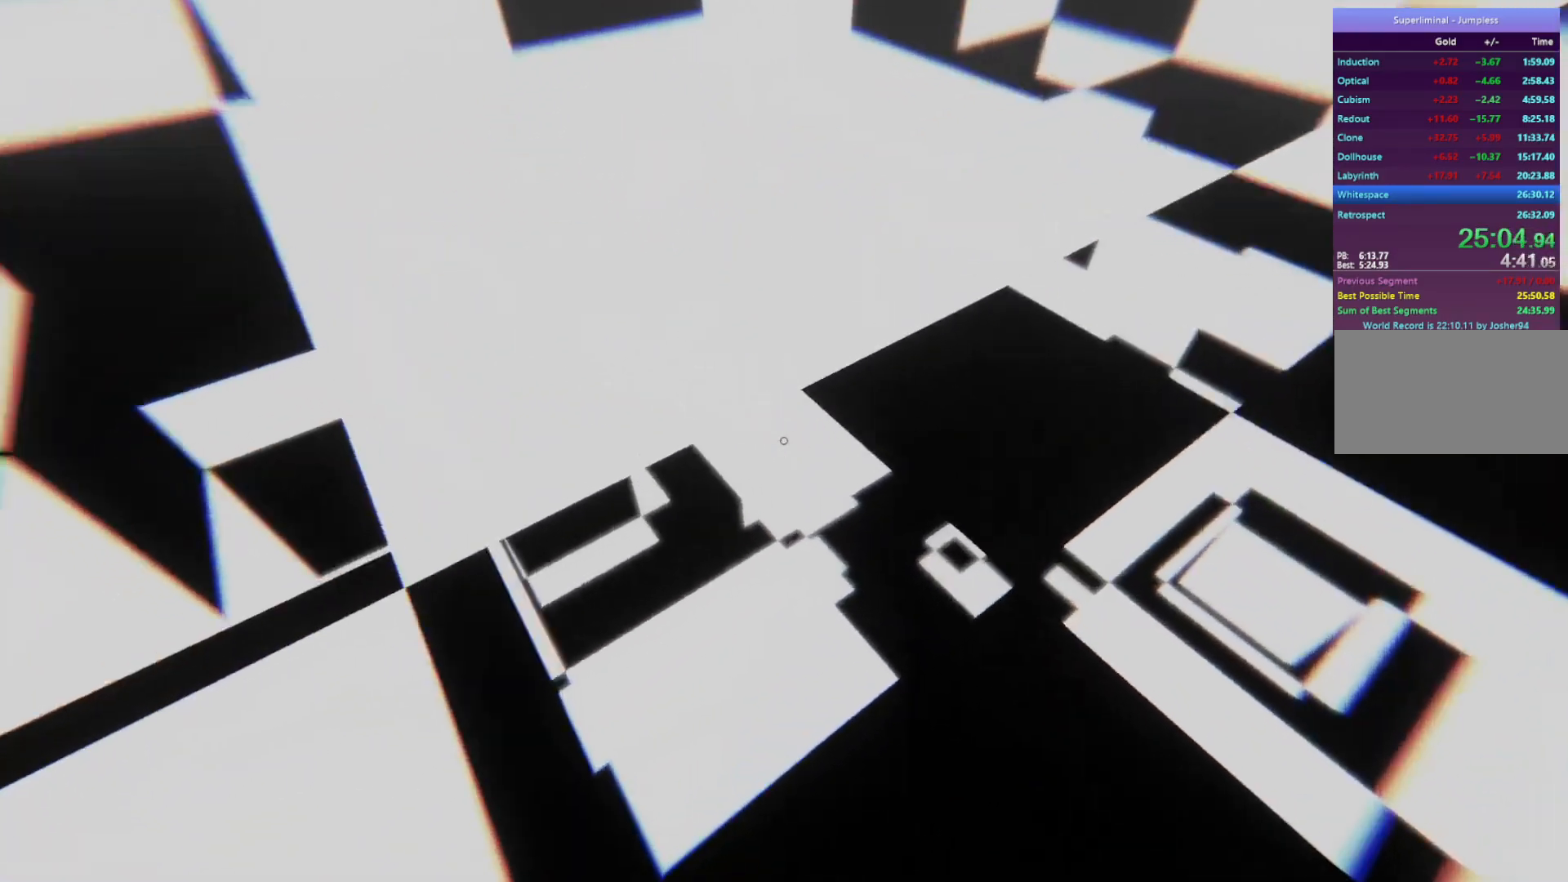
{"keys": ["w"], "mouse": [], "events": []}
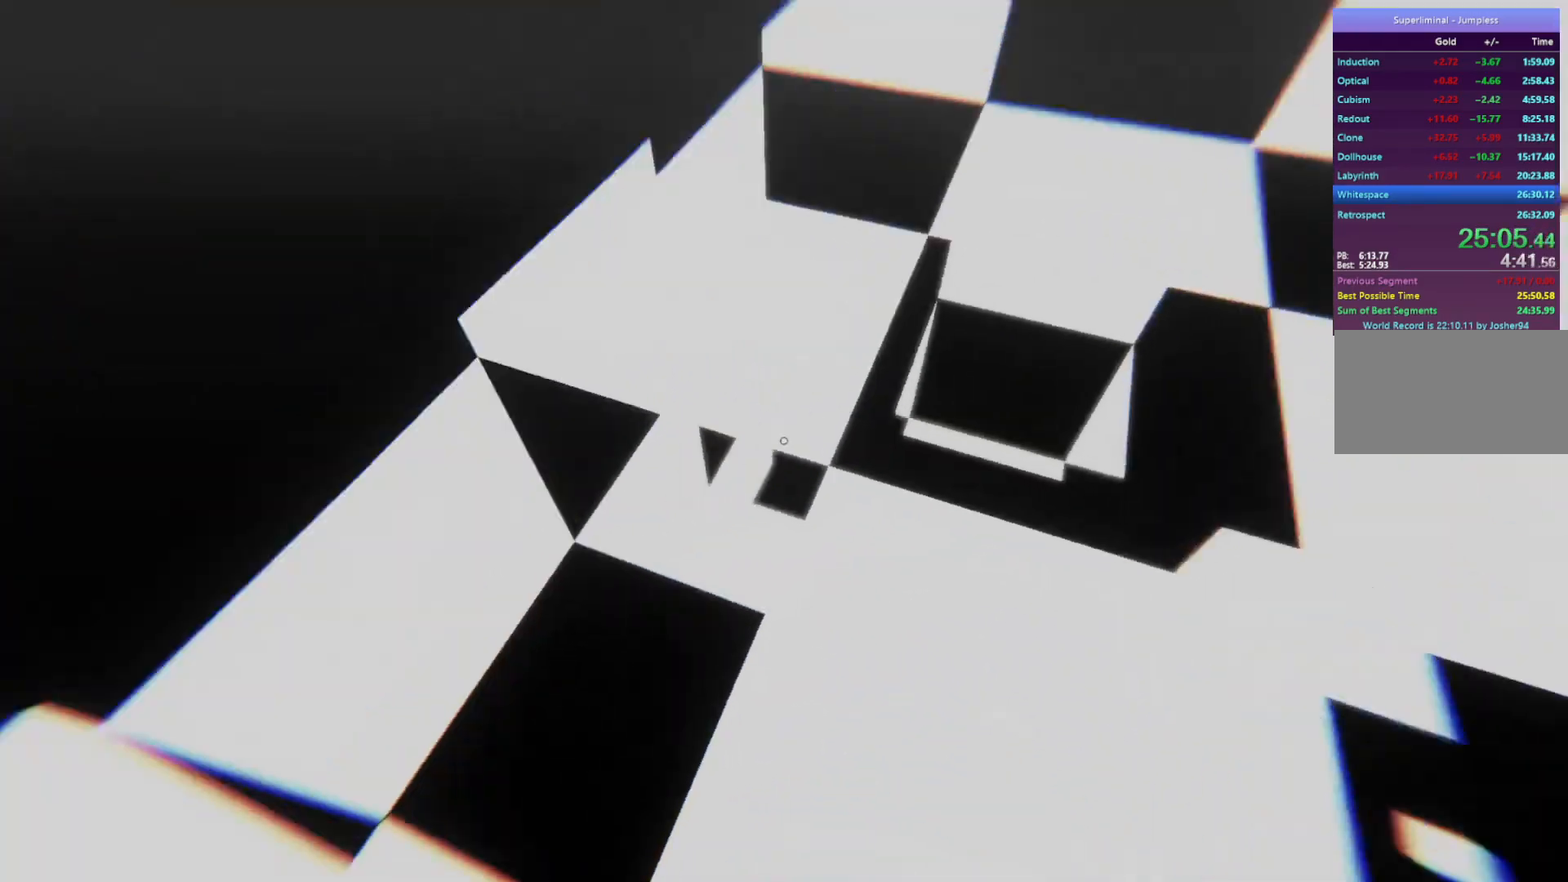
{"keys": ["w"], "mouse": [], "events": []}
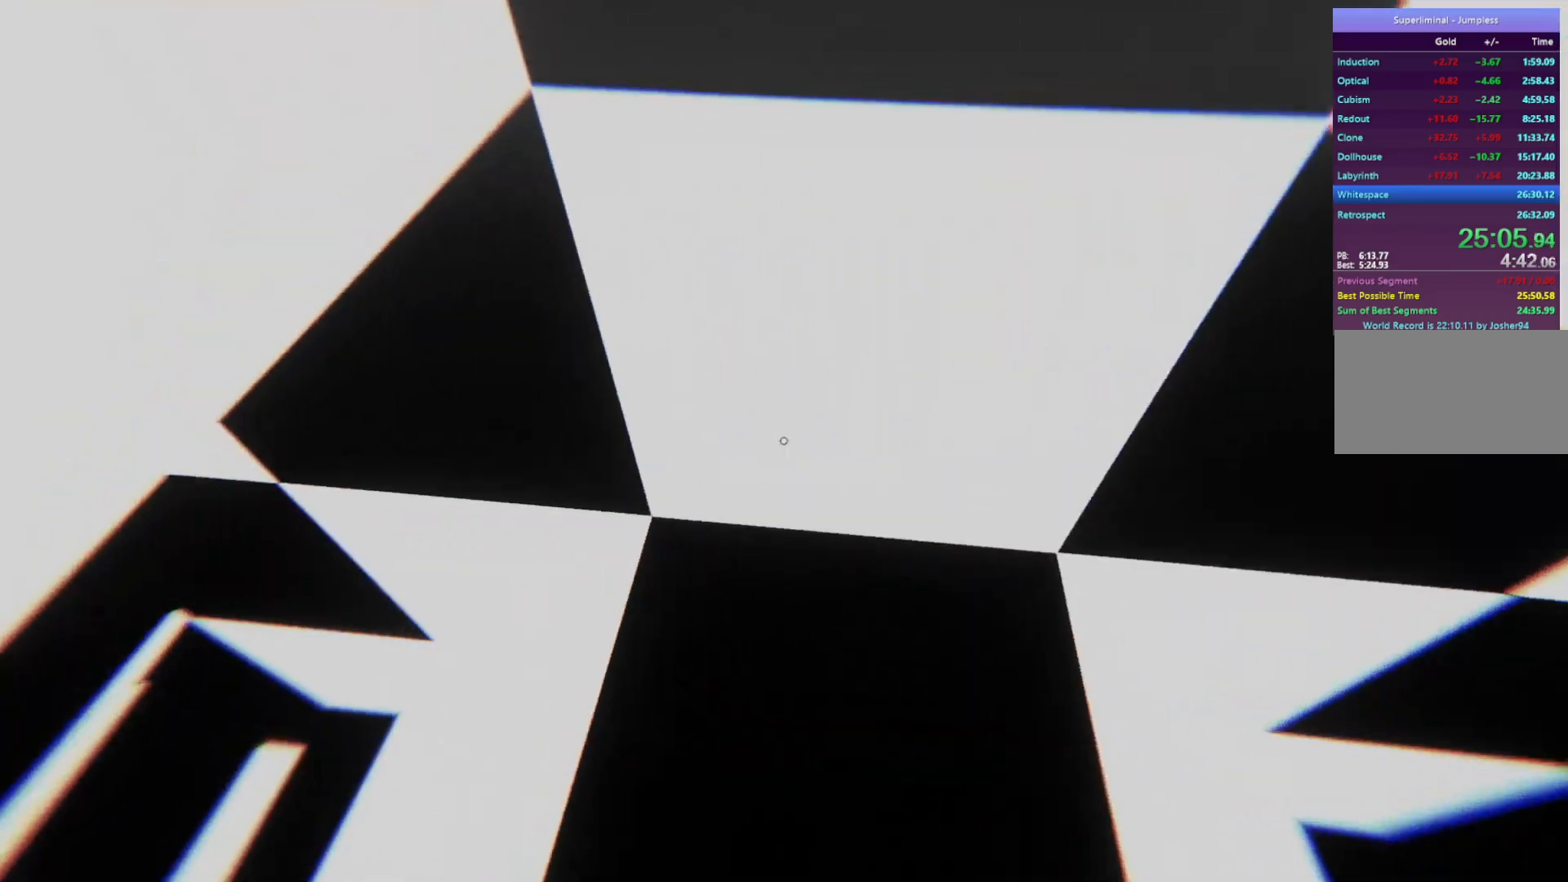
{"keys": ["w"], "mouse": [], "events": []}
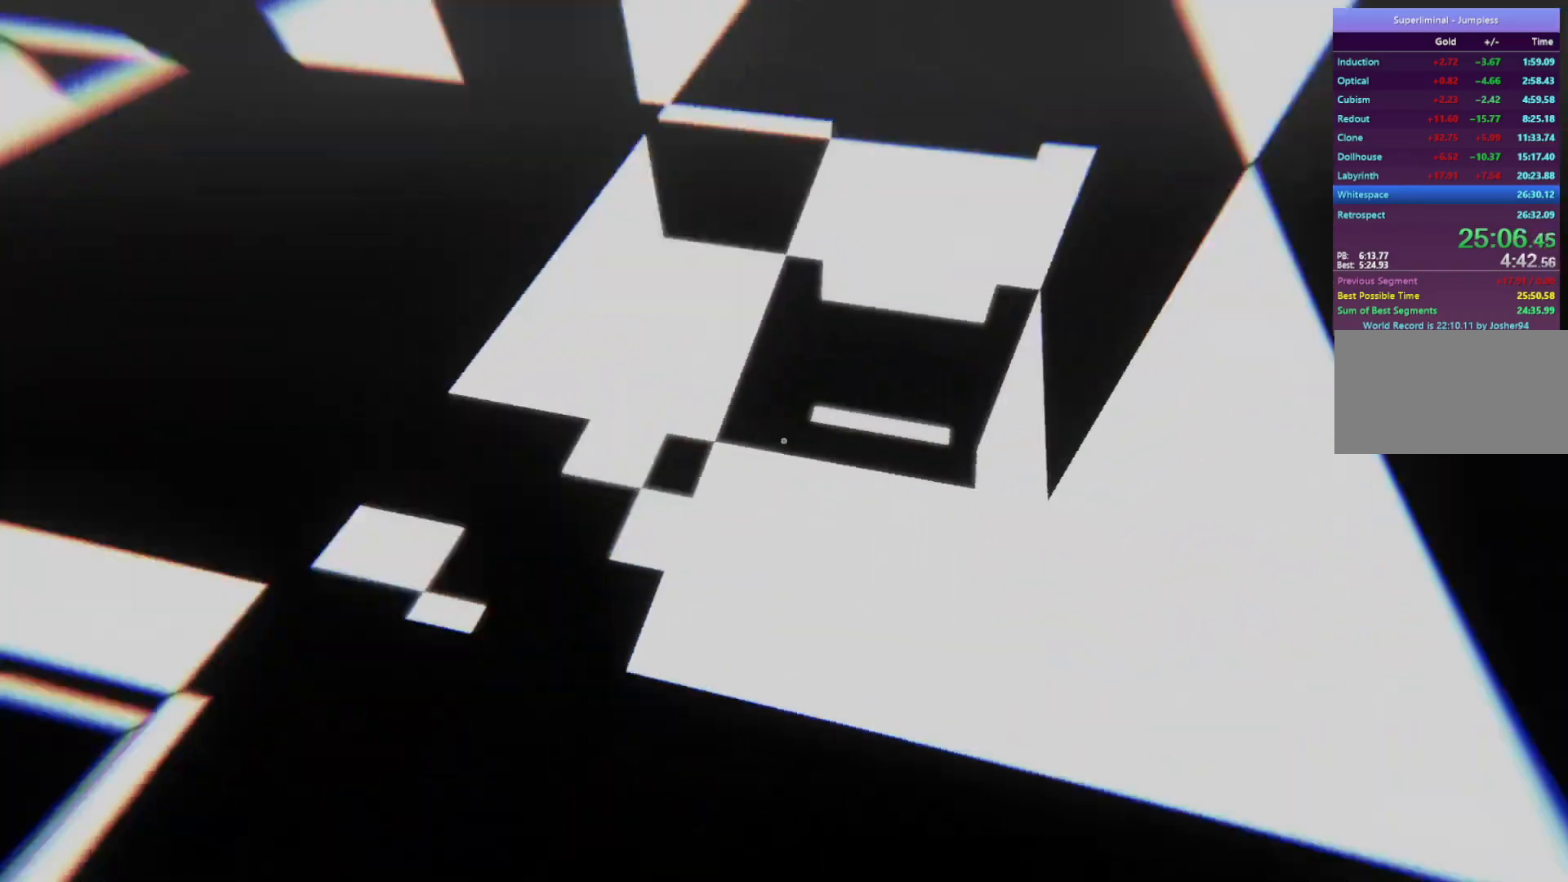
{"keys": ["w"], "mouse": [], "events": []}
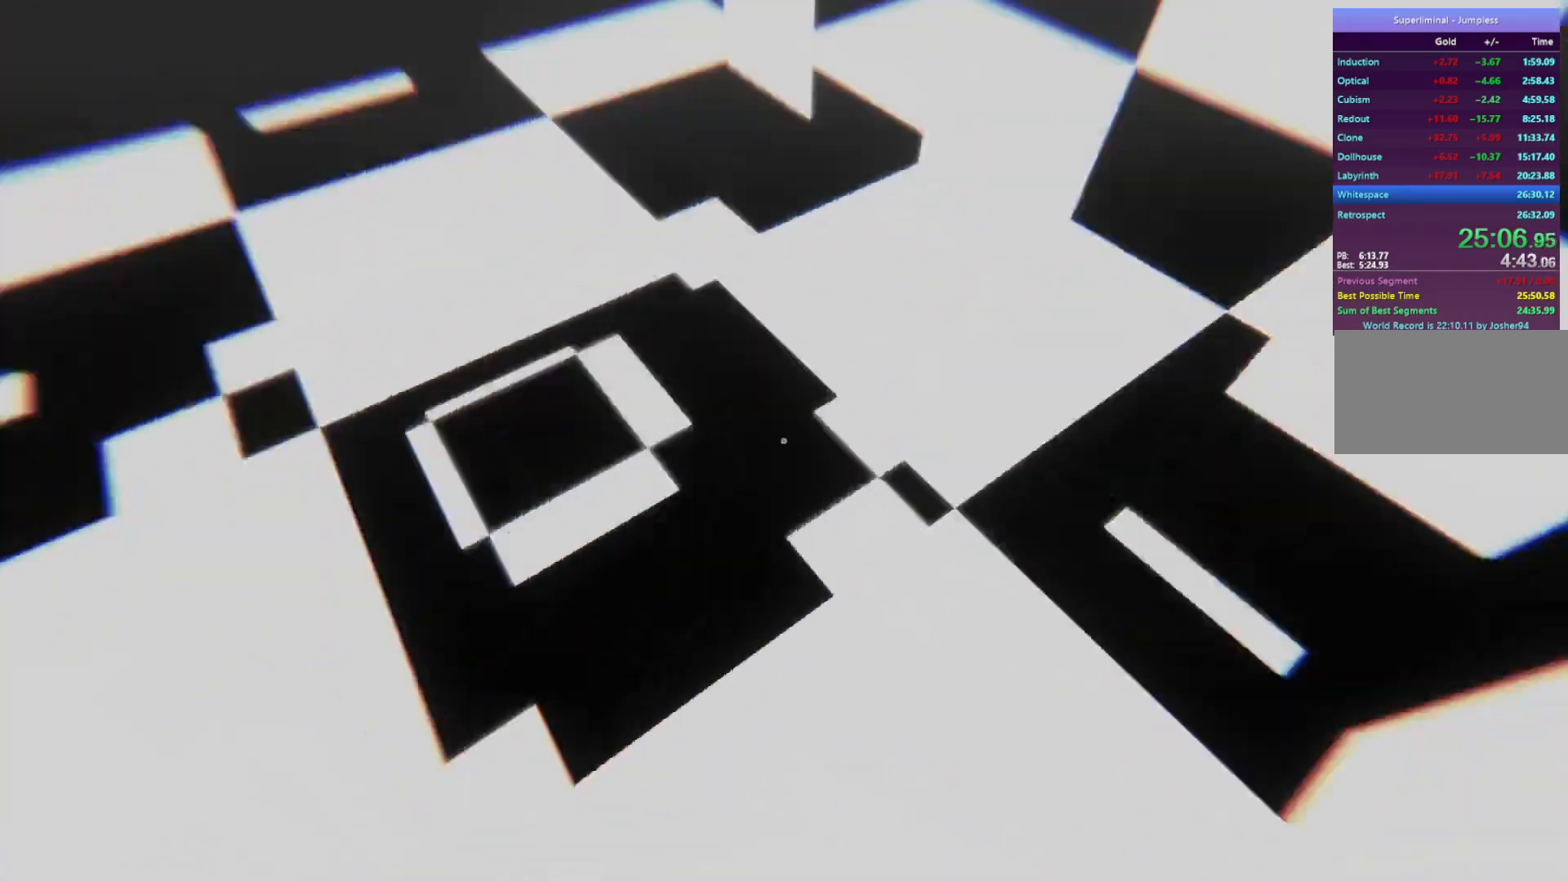
{"keys": ["w"], "mouse": [], "events": []}
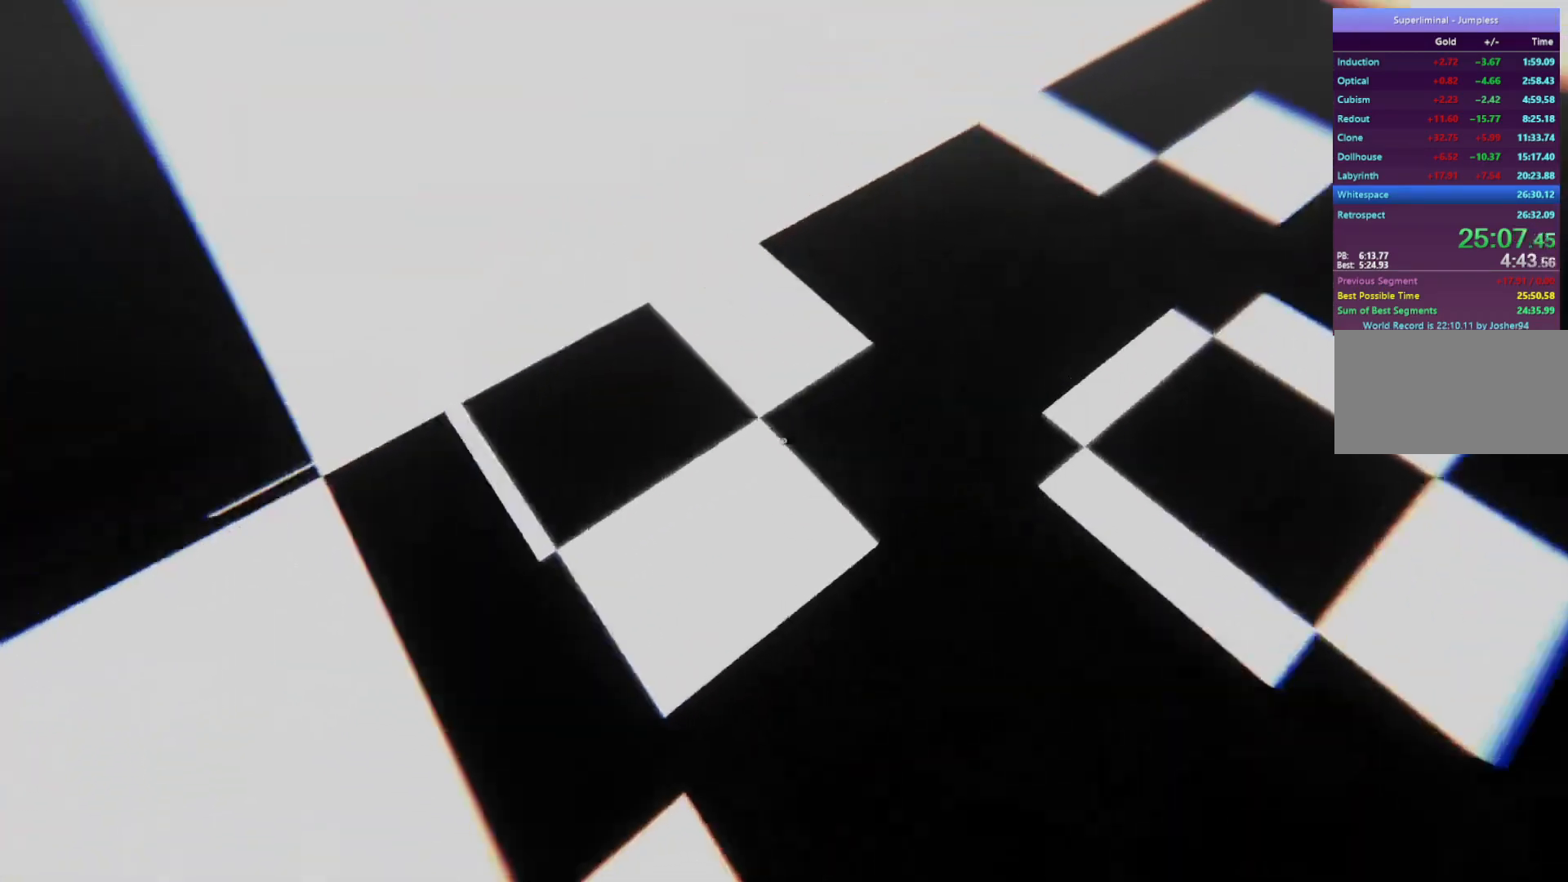
{"keys": ["w"], "mouse": [], "events": []}
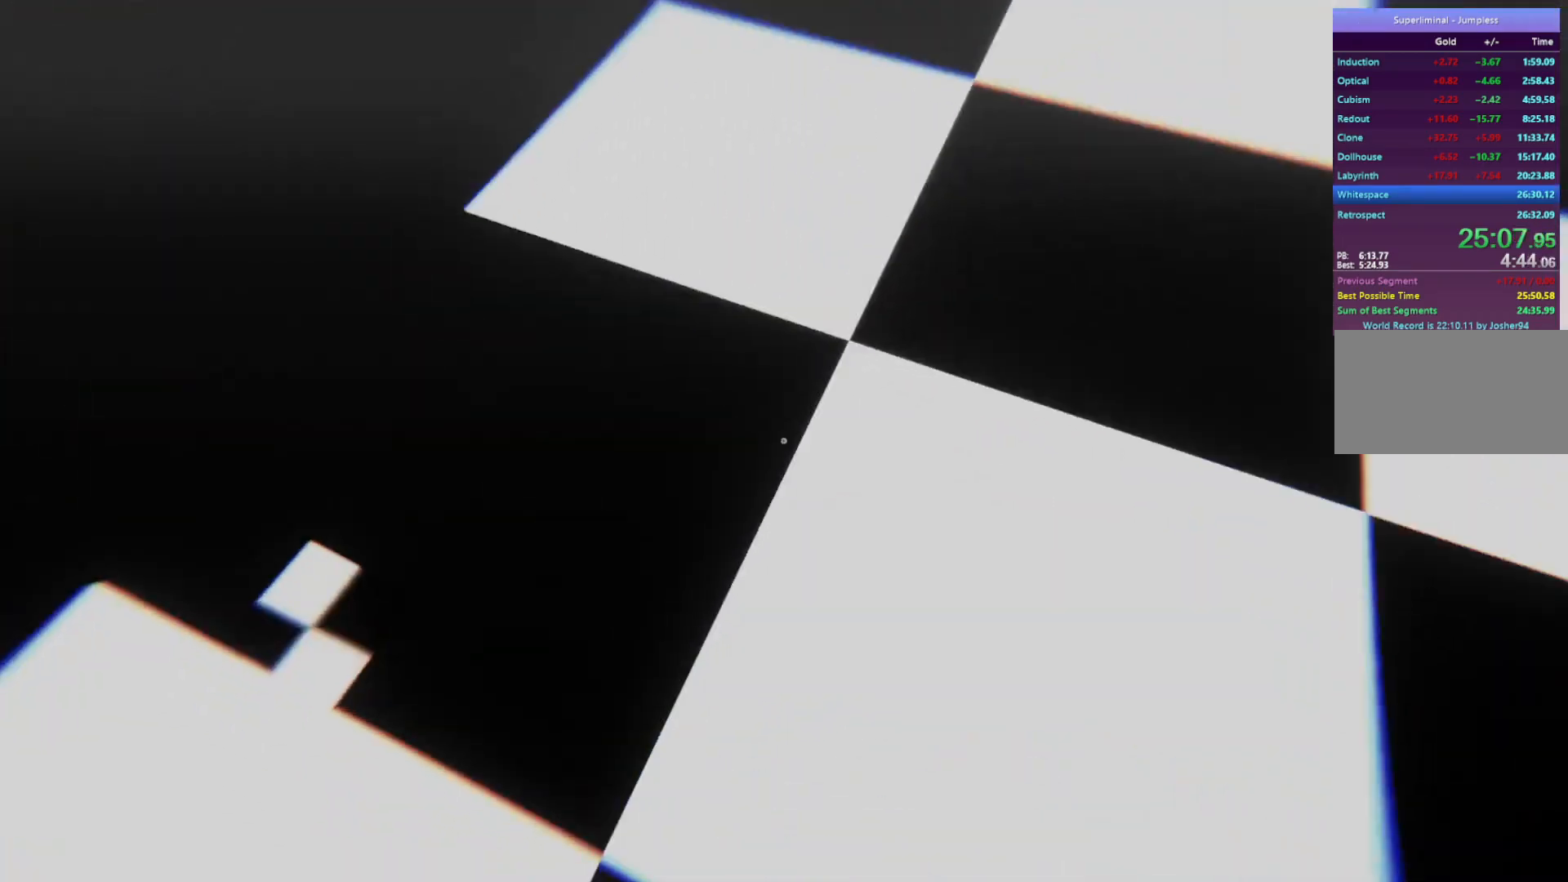
{"keys": ["w"], "mouse": [], "events": []}
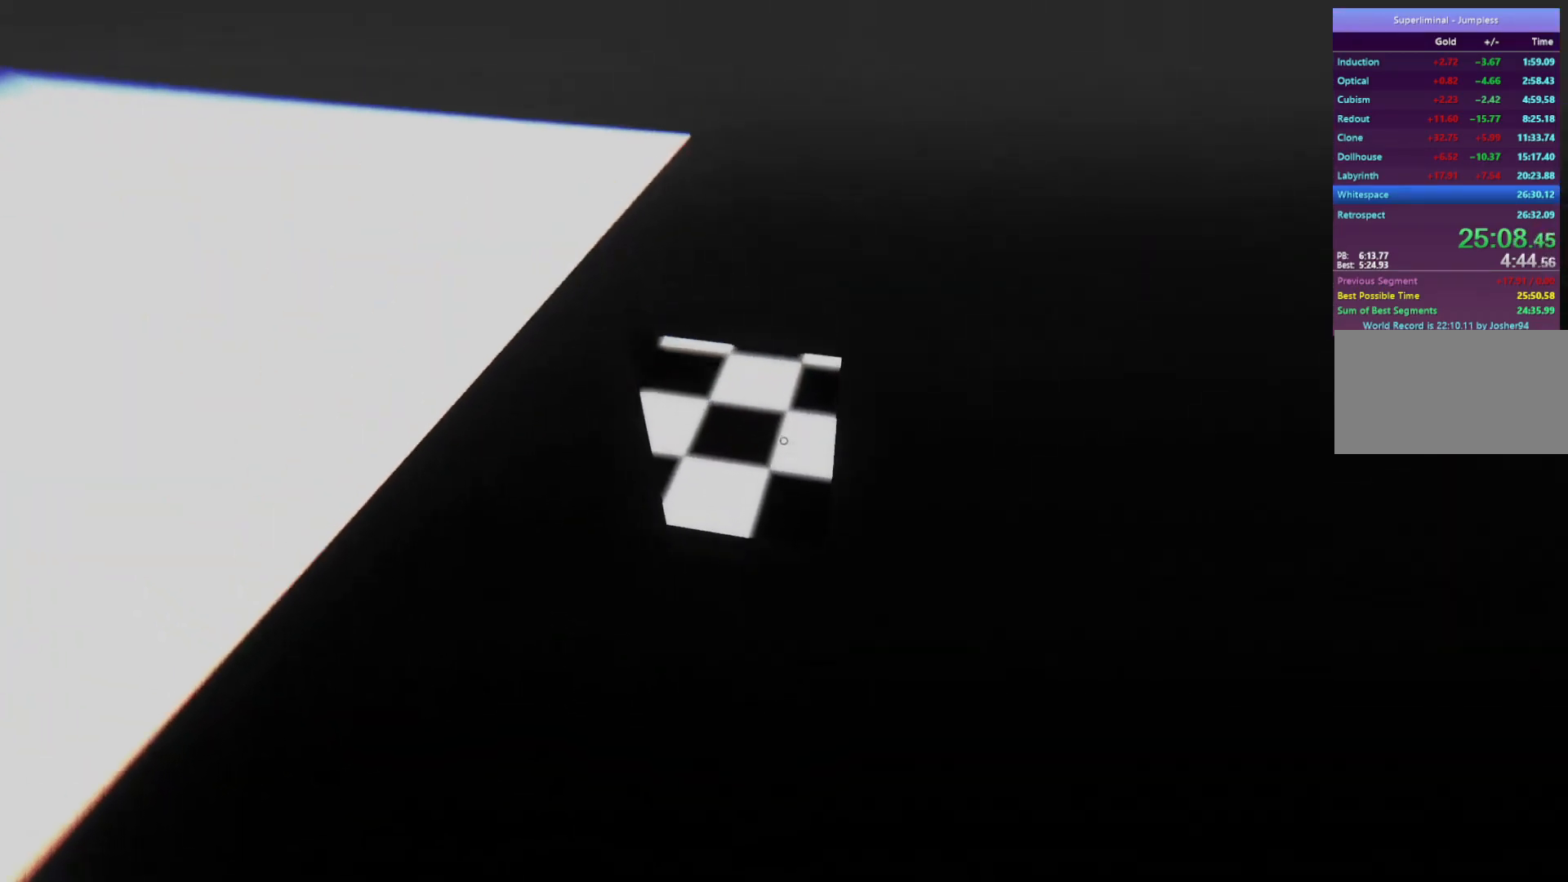
{"keys": ["w"], "mouse": [], "events": []}
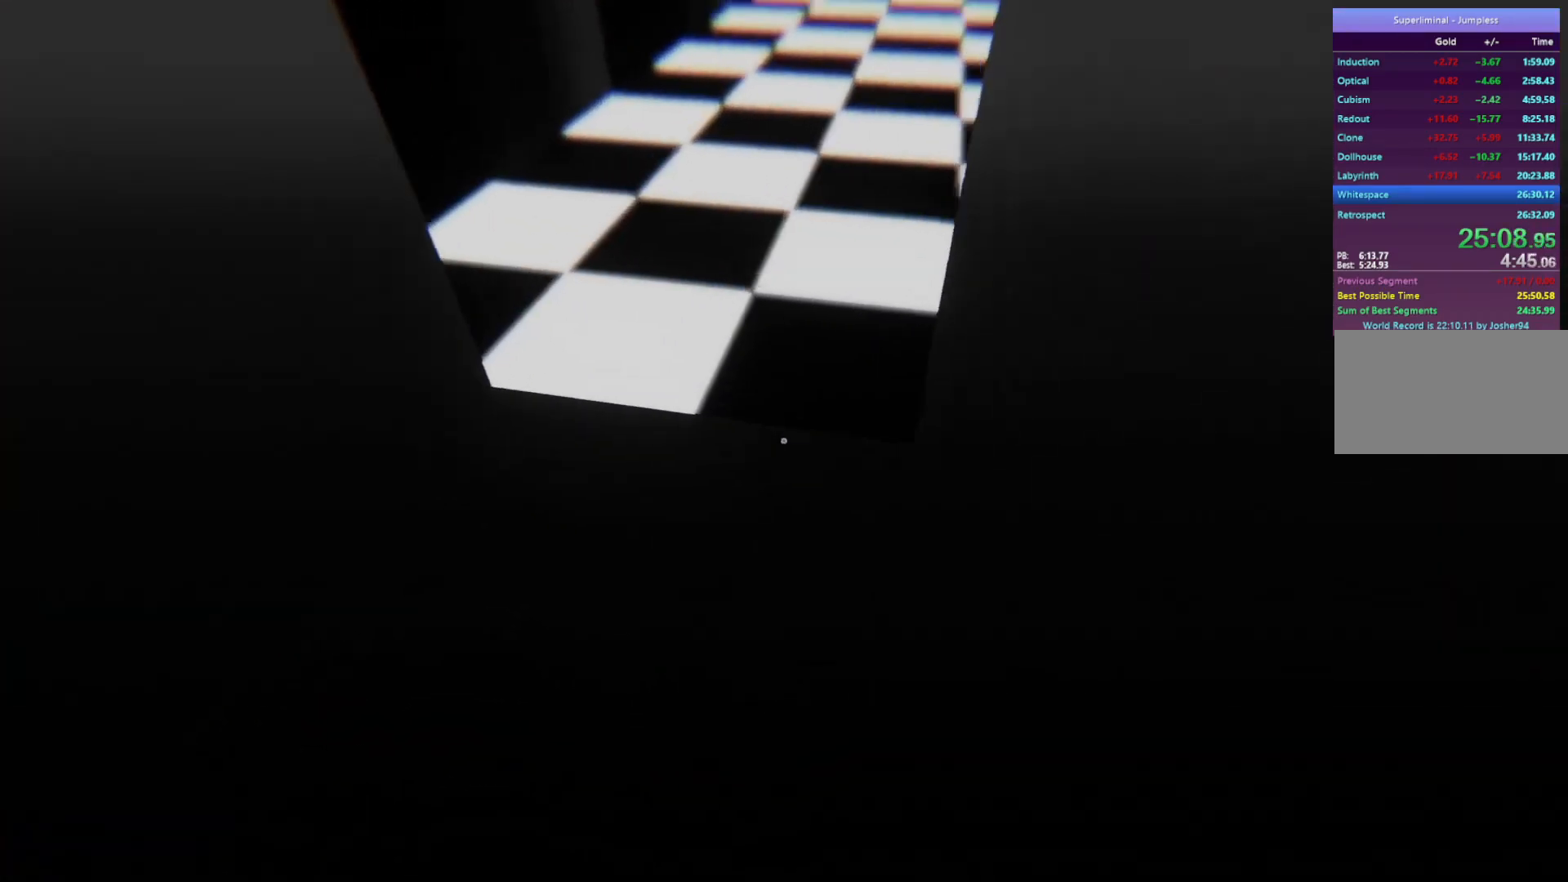
{"keys": ["w"], "mouse": [], "events": []}
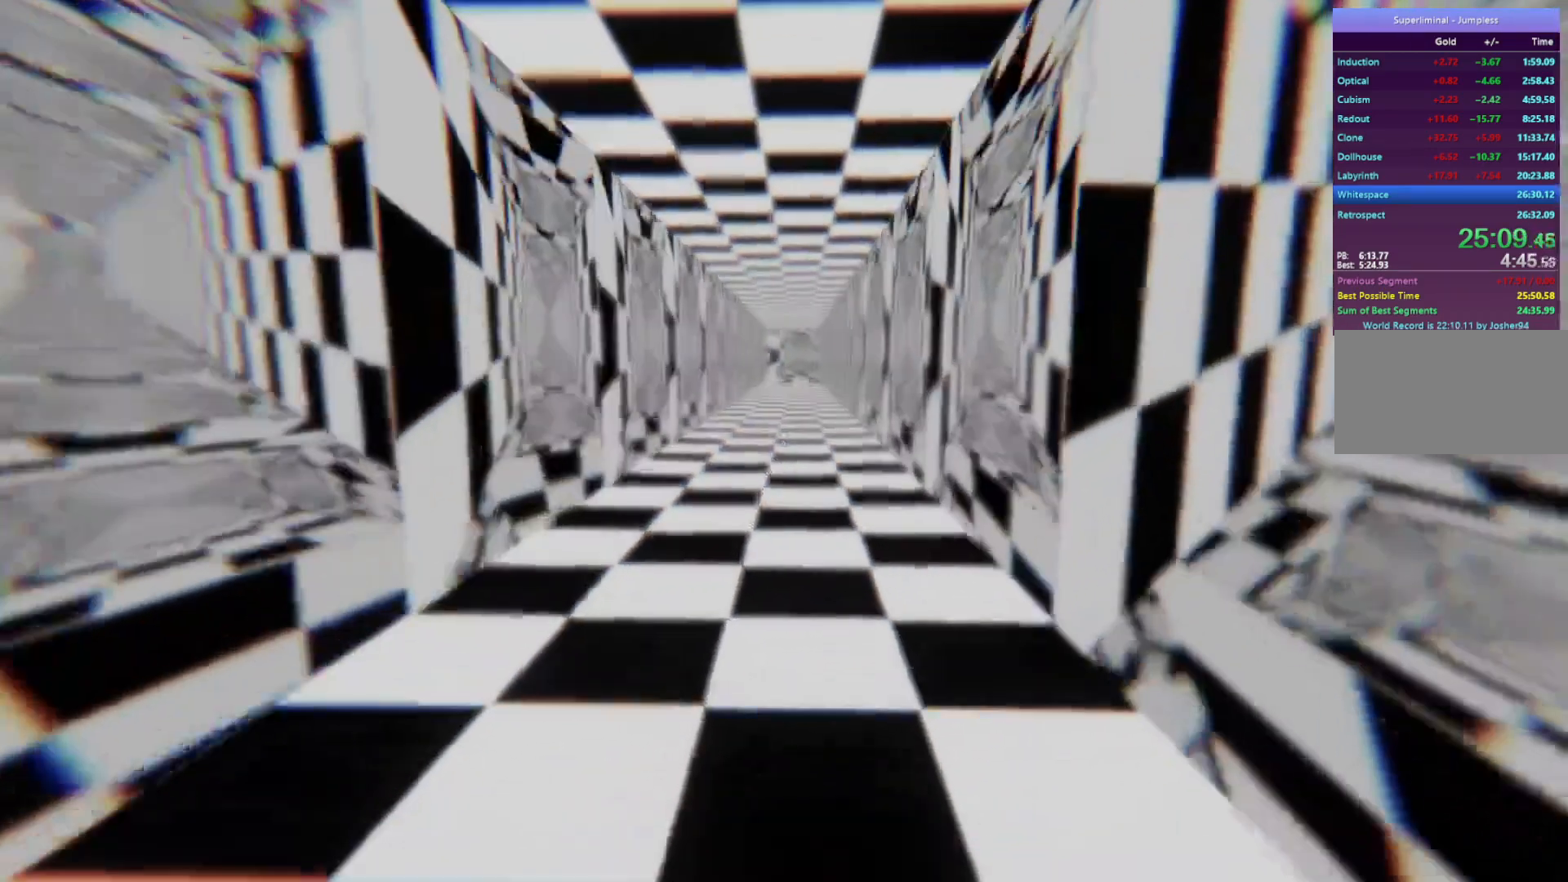
{"keys": ["w"], "mouse": [], "events": []}
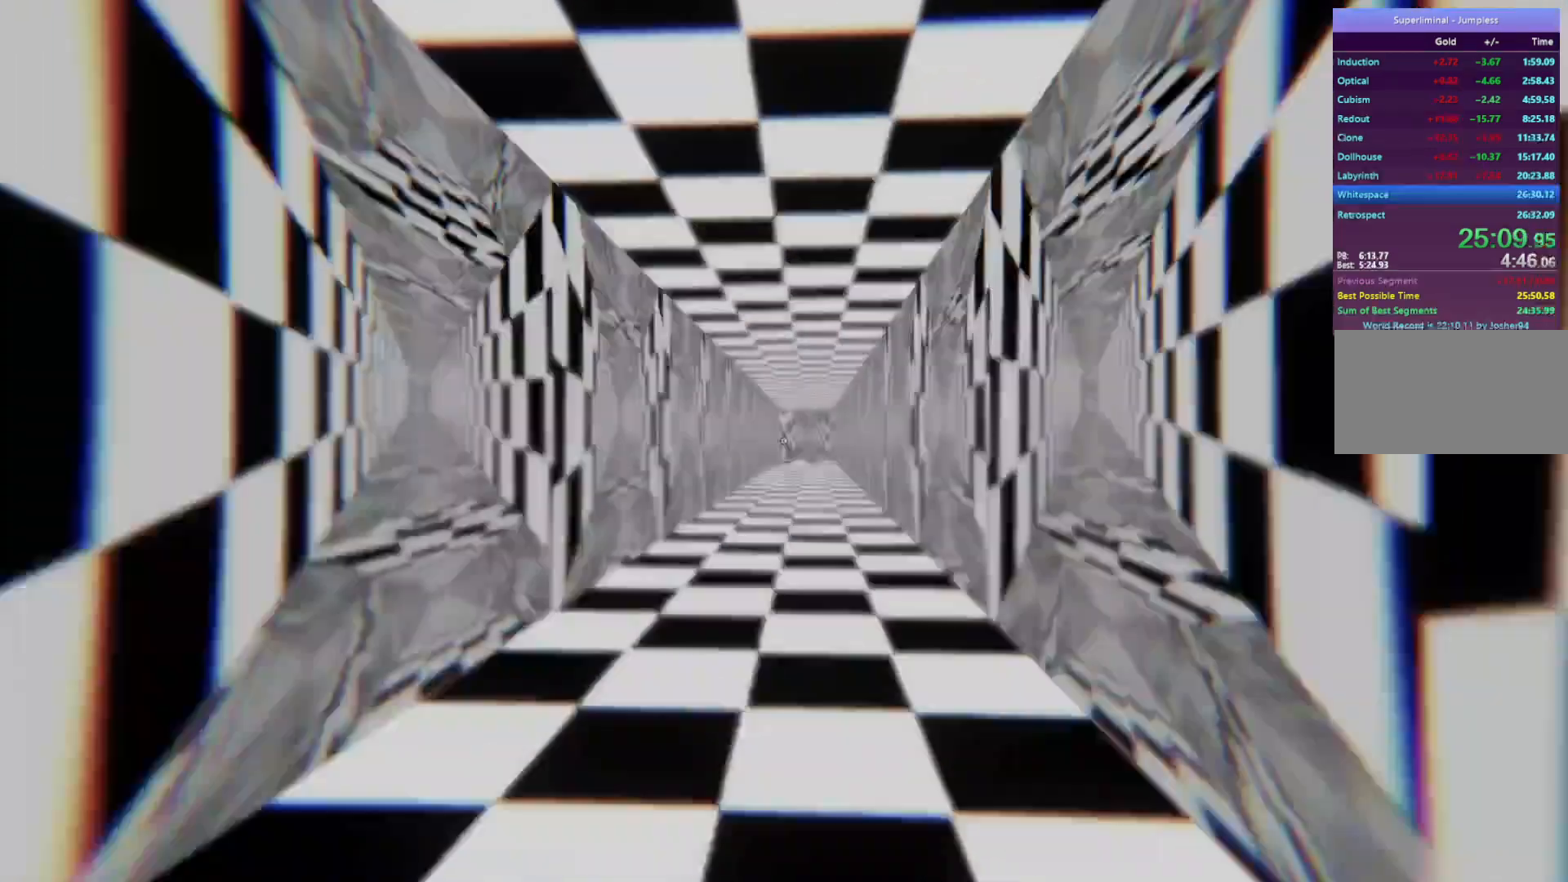
{"keys": ["w"], "mouse": []}
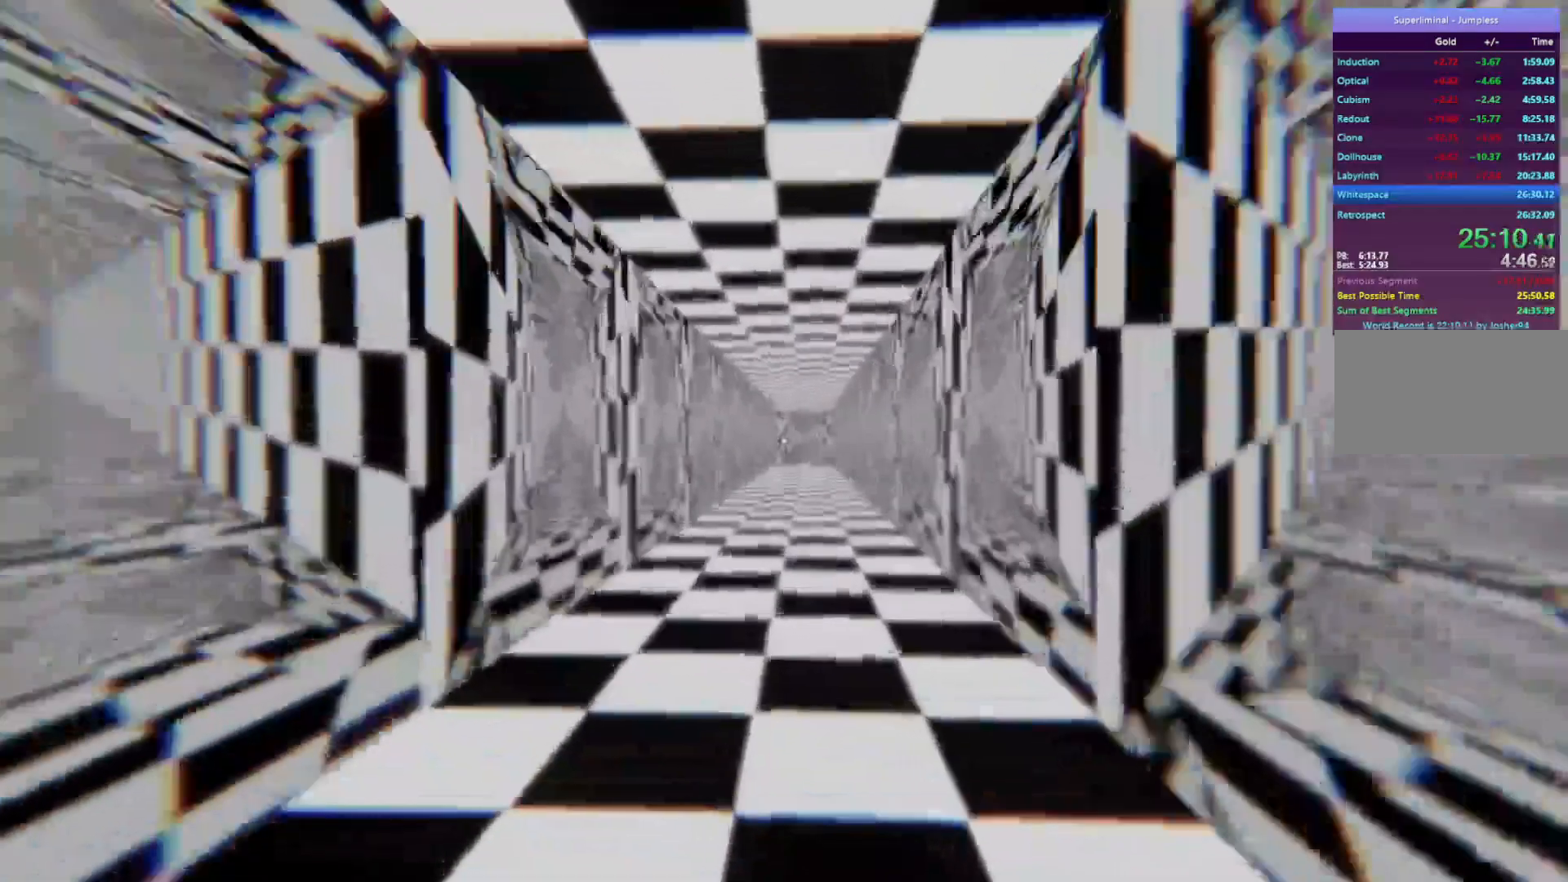
{"keys": ["w"], "mouse": [], "events": []}
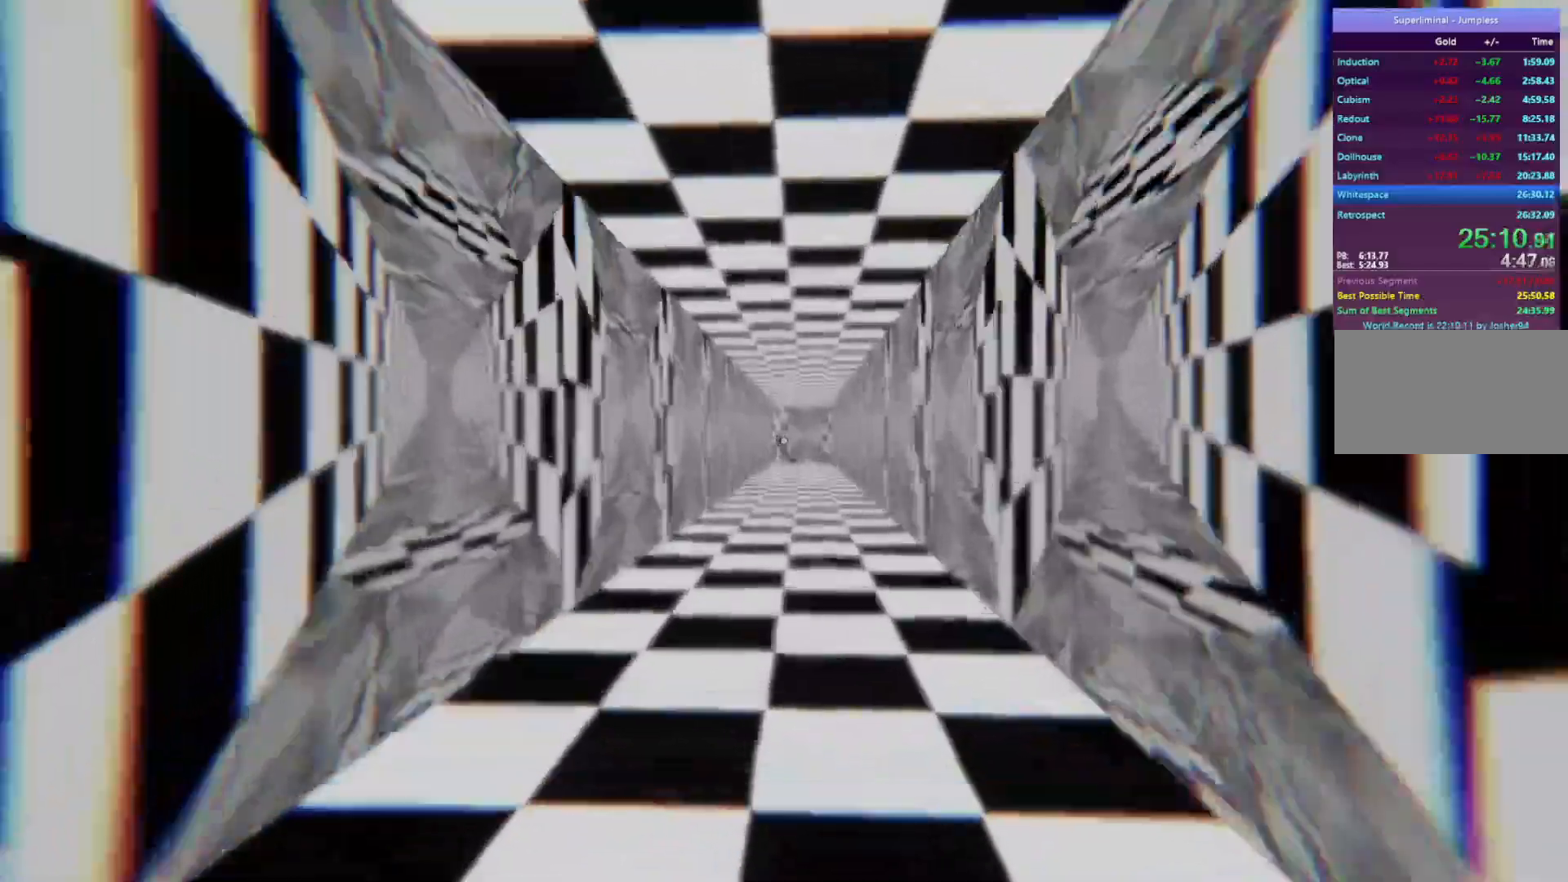
{"keys": ["w"], "mouse": [], "events": []}
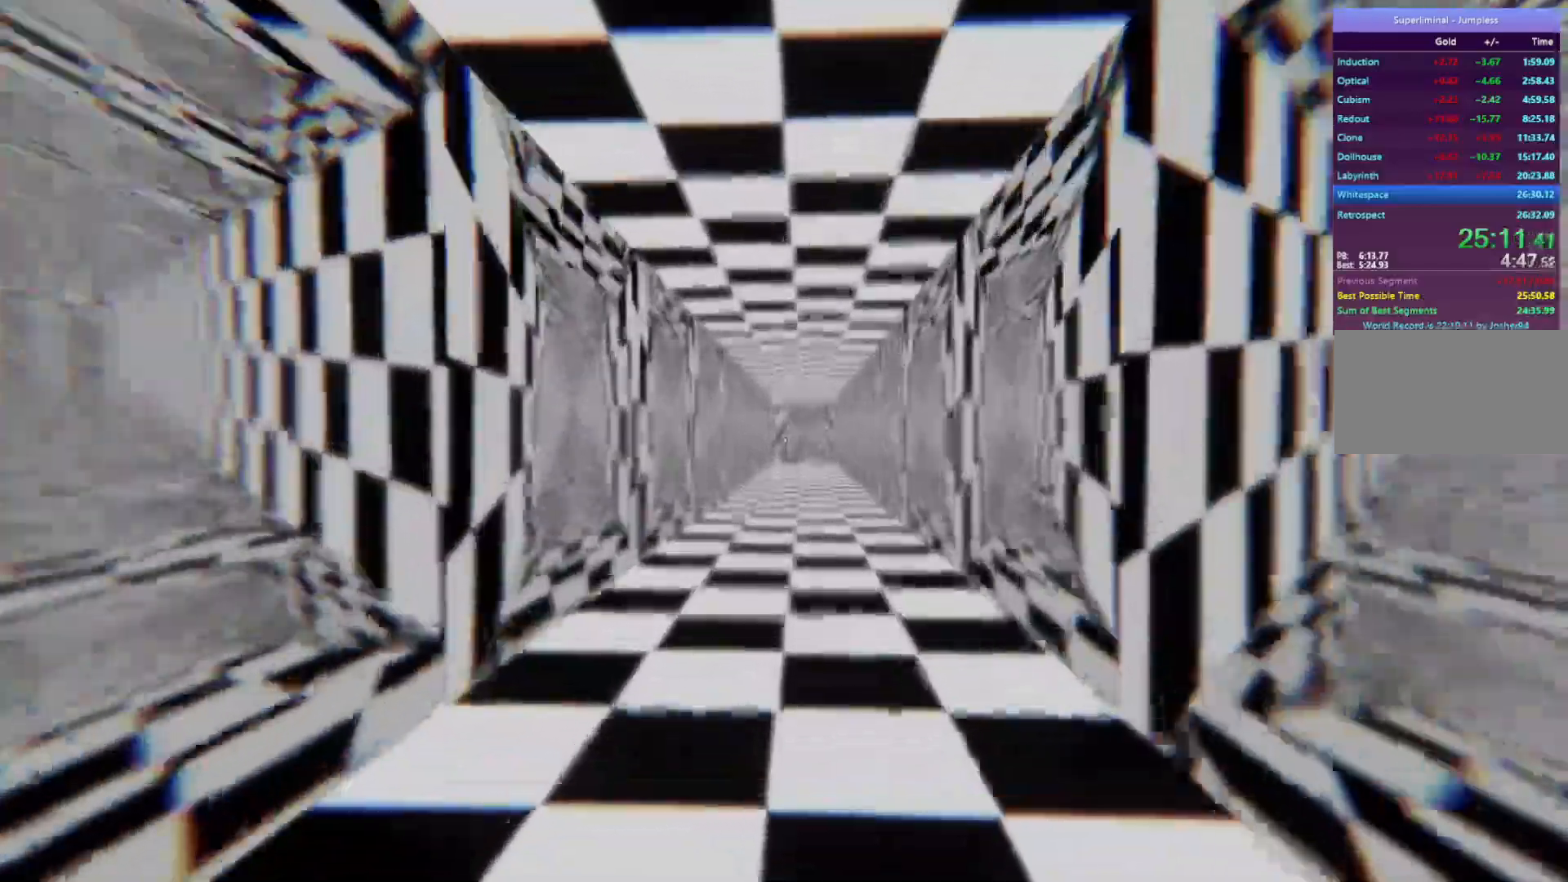
{"keys": ["w"], "mouse": [], "events": []}
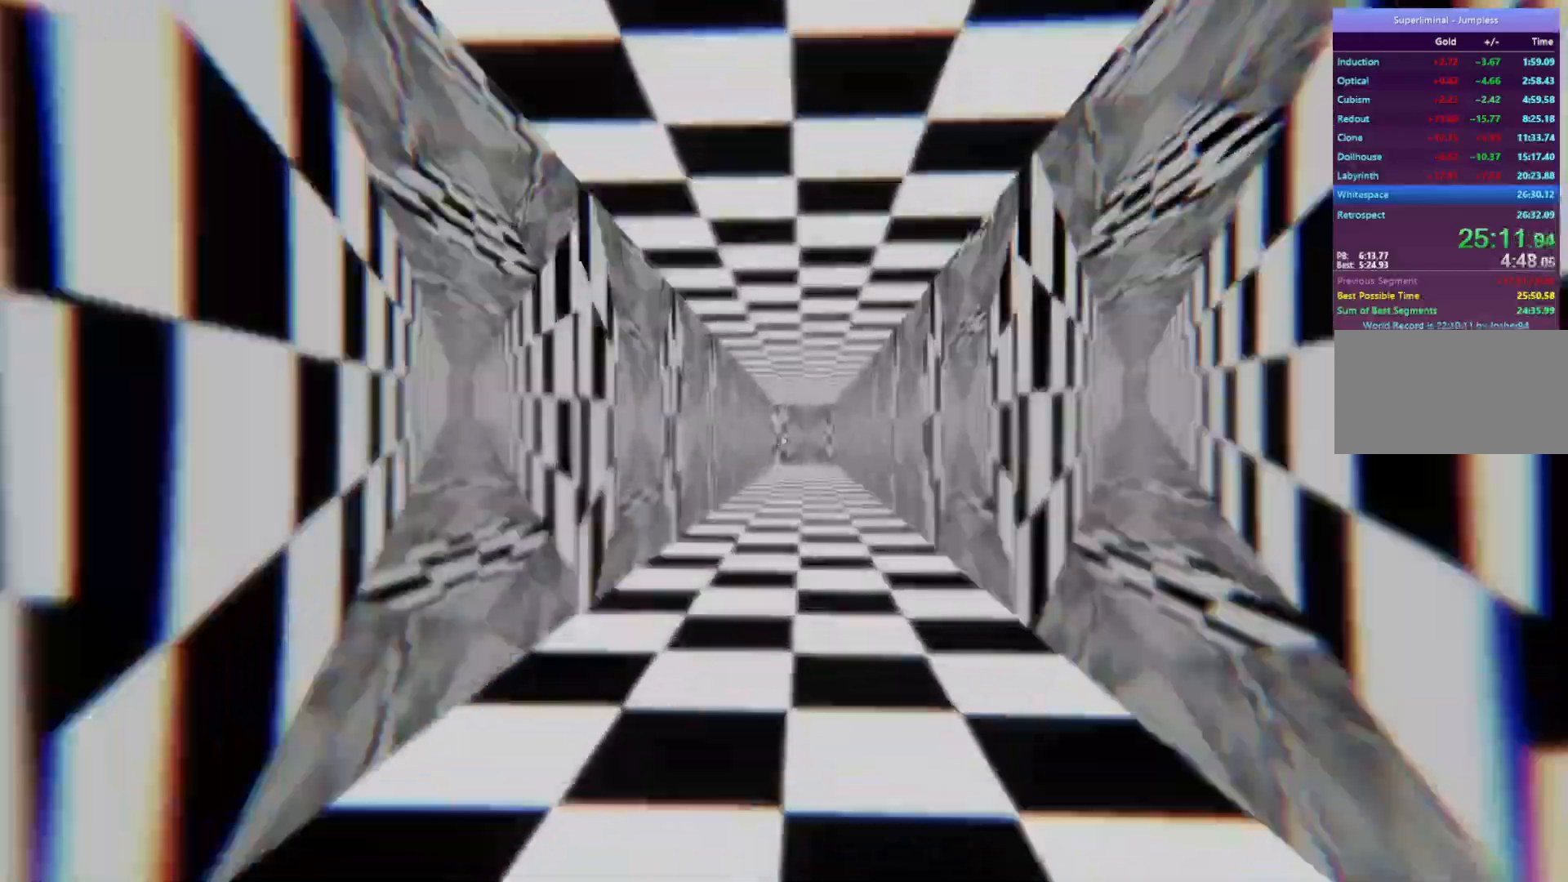
{"keys": ["w"], "mouse": [], "events": []}
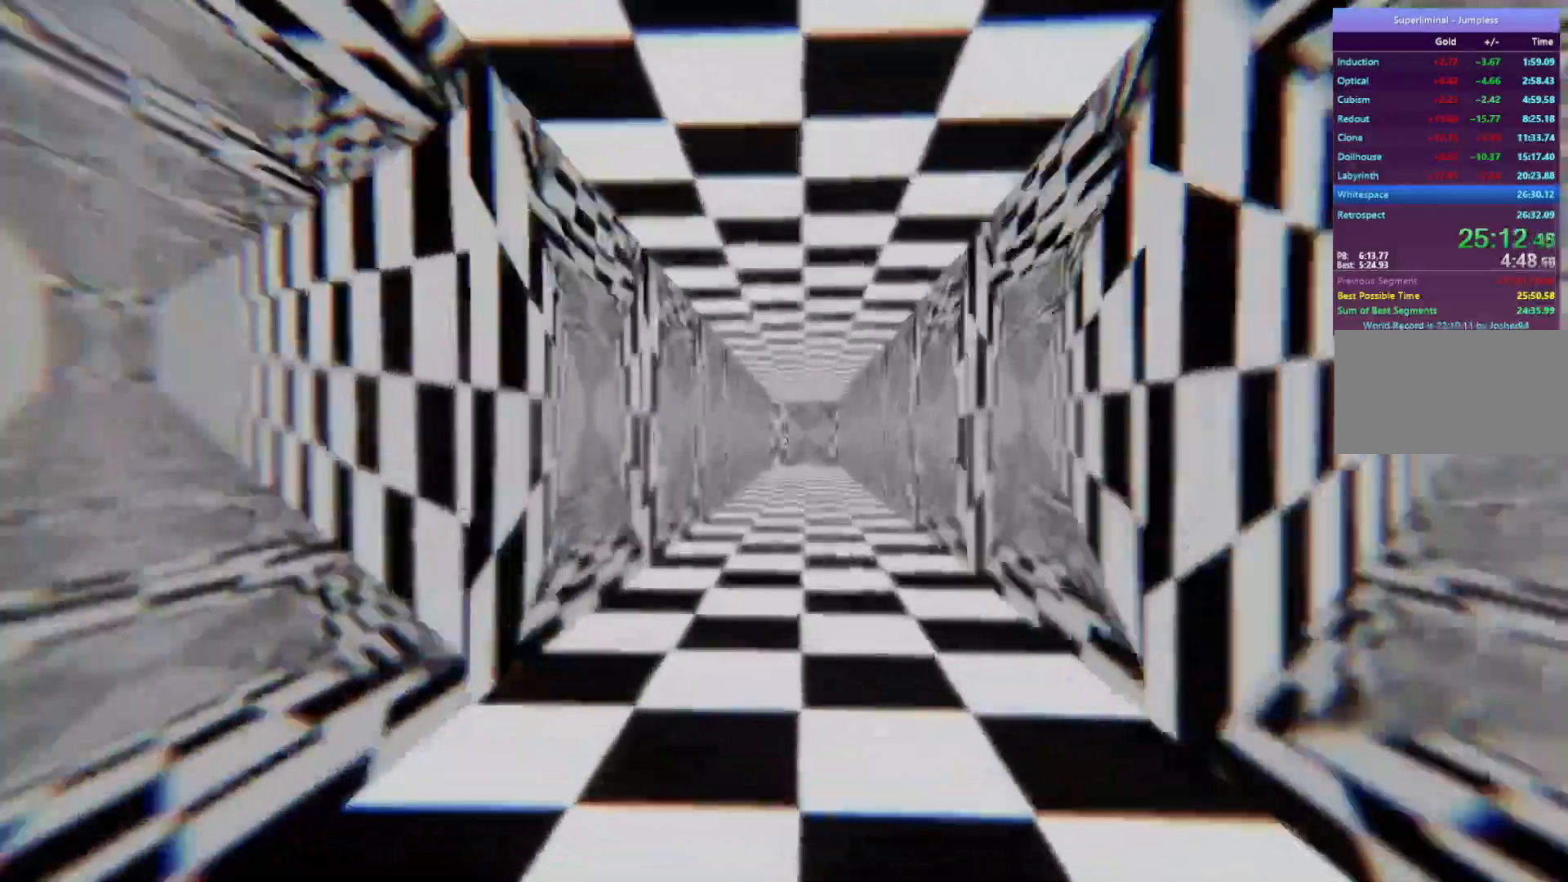
{"keys": ["w"], "mouse": [], "events": []}
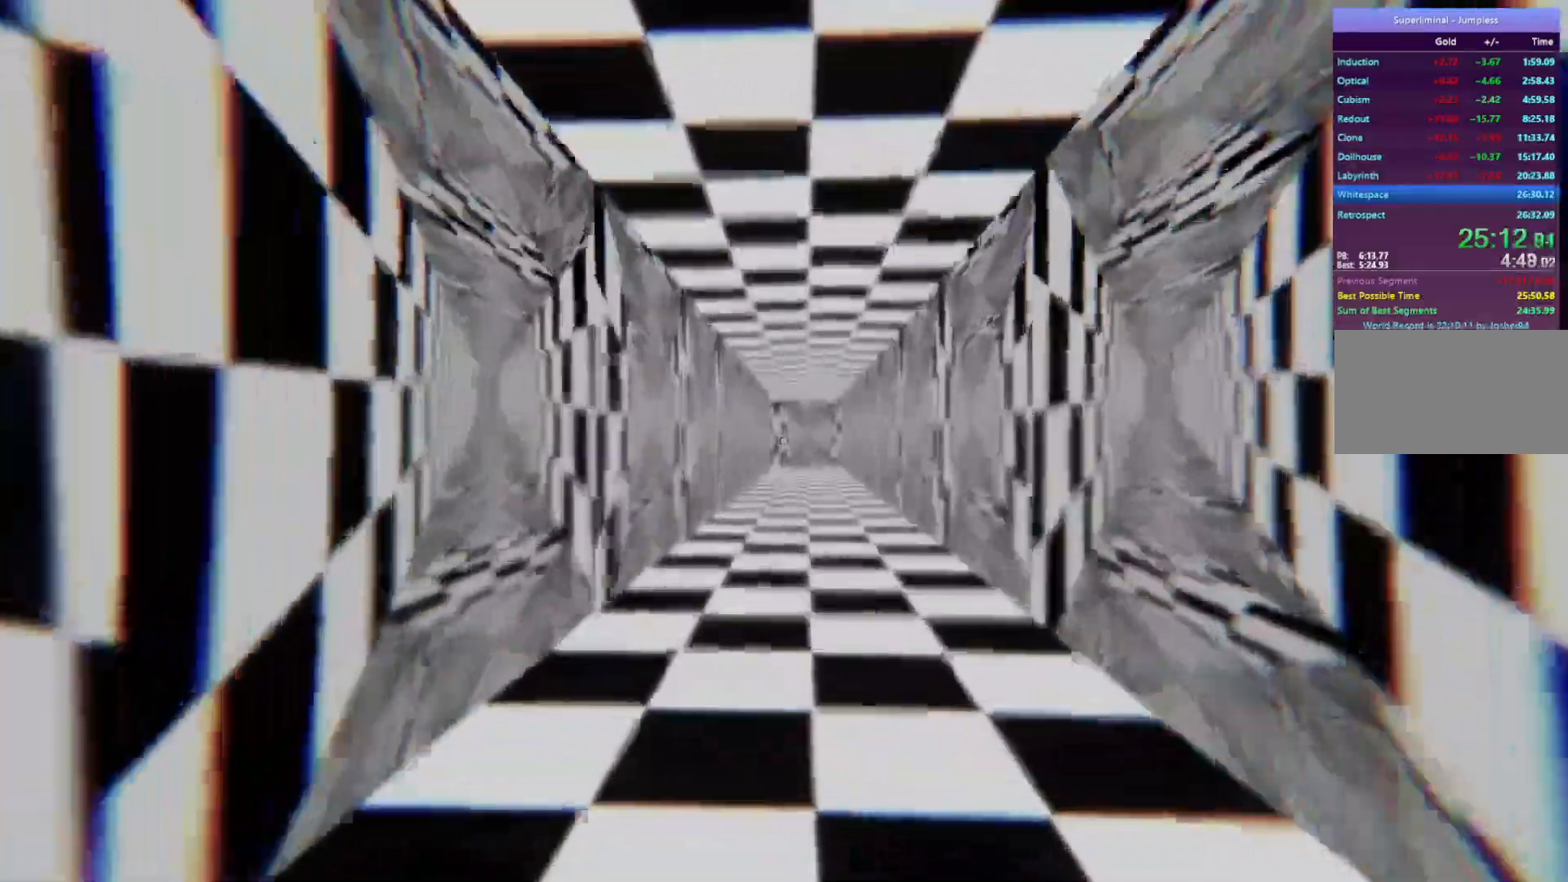
{"keys": ["w"], "mouse": [], "events": []}
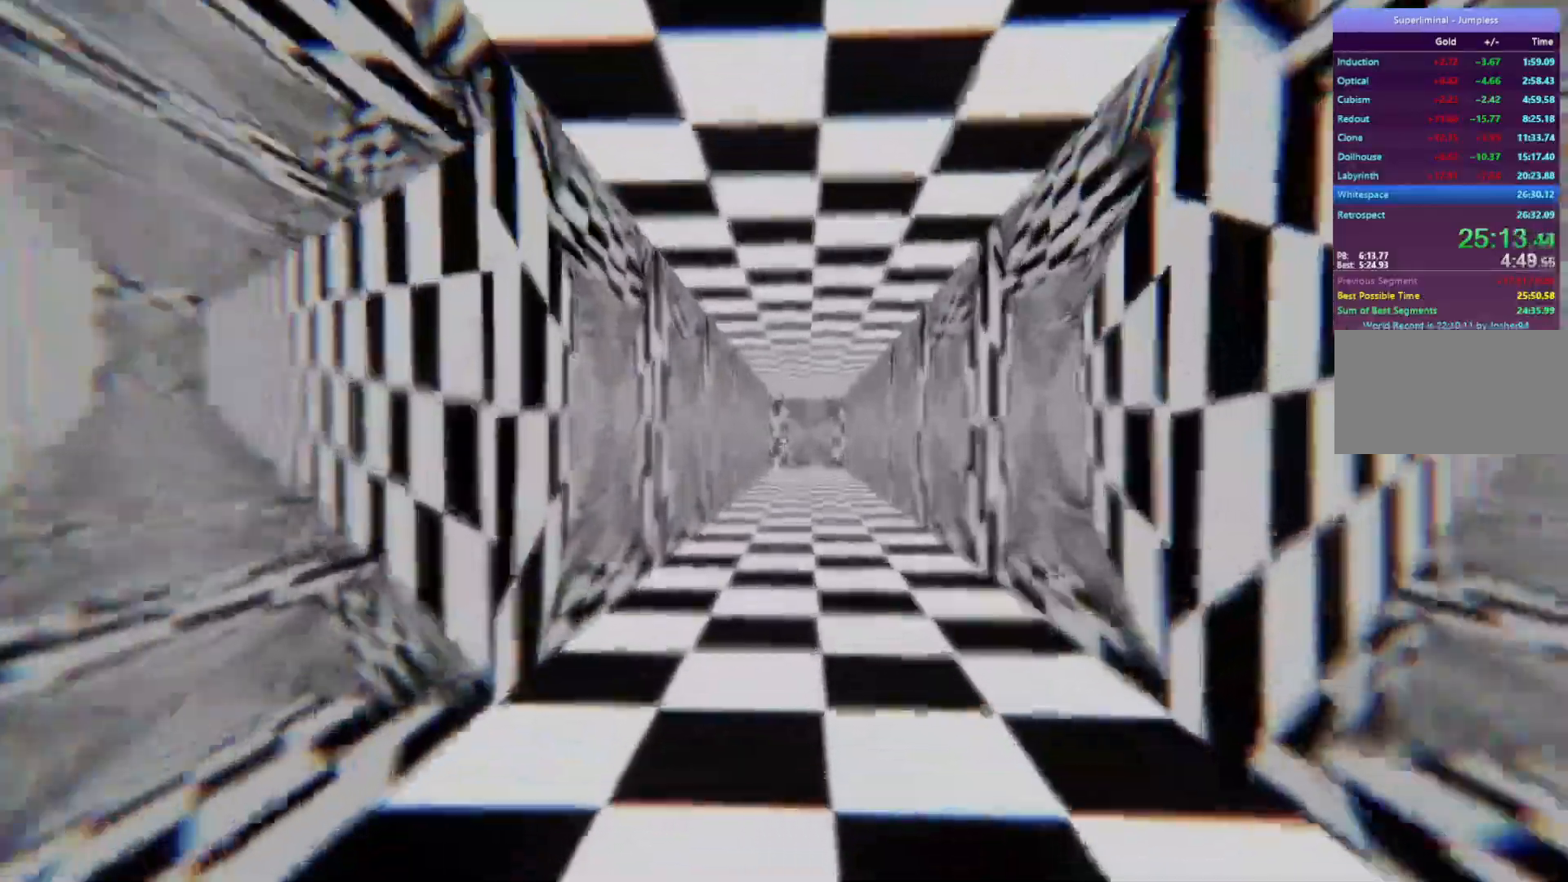
{"keys": ["w"], "mouse": [], "events": []}
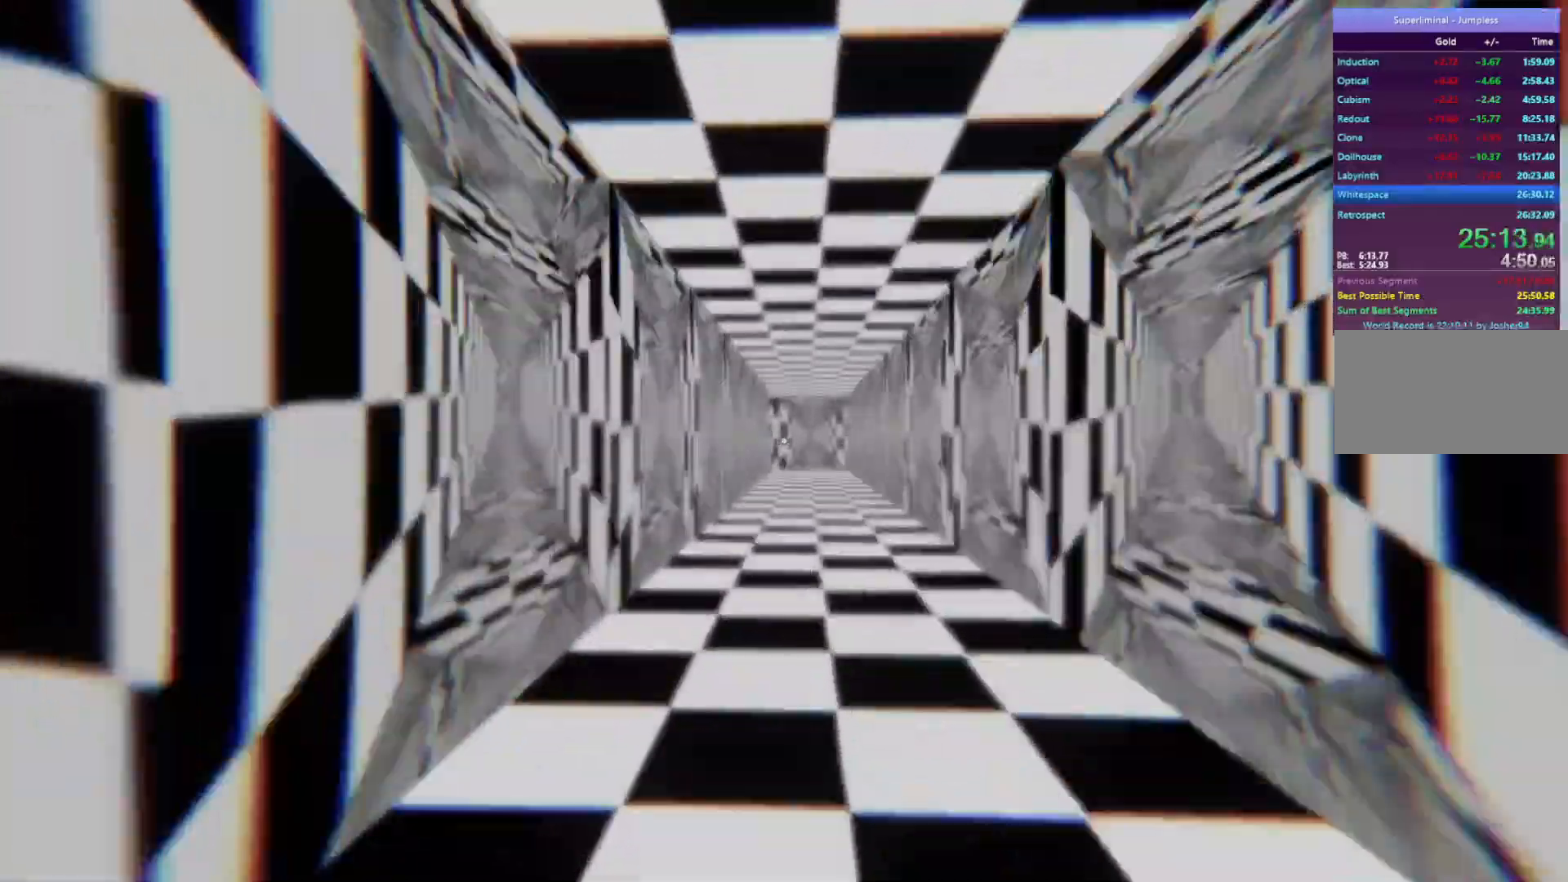
{"keys": ["w"], "mouse": [], "events": []}
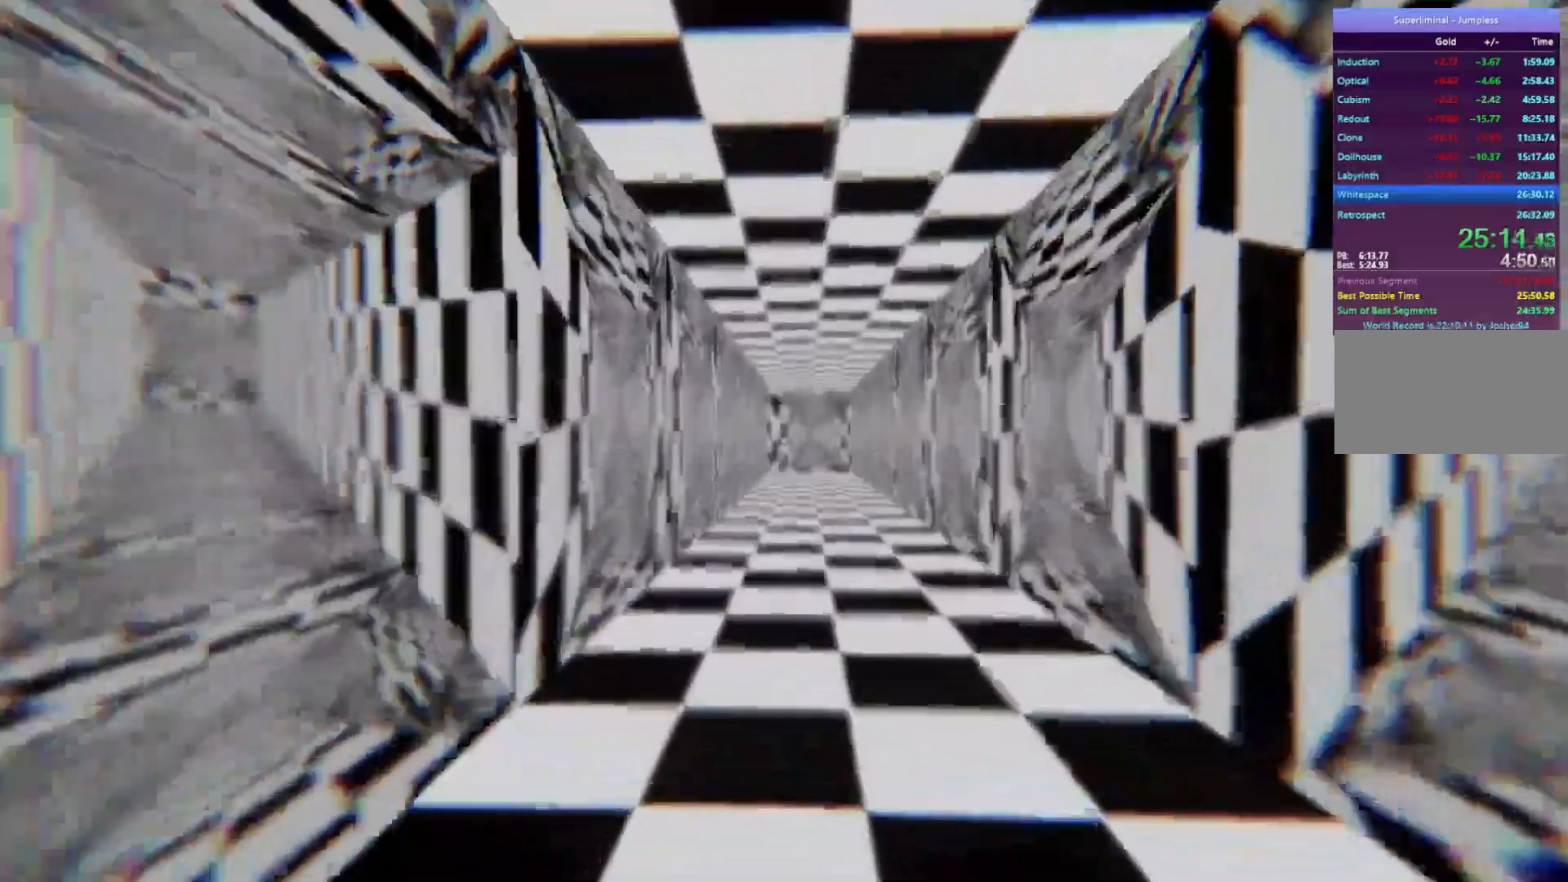
{"keys": ["w"], "mouse": []}
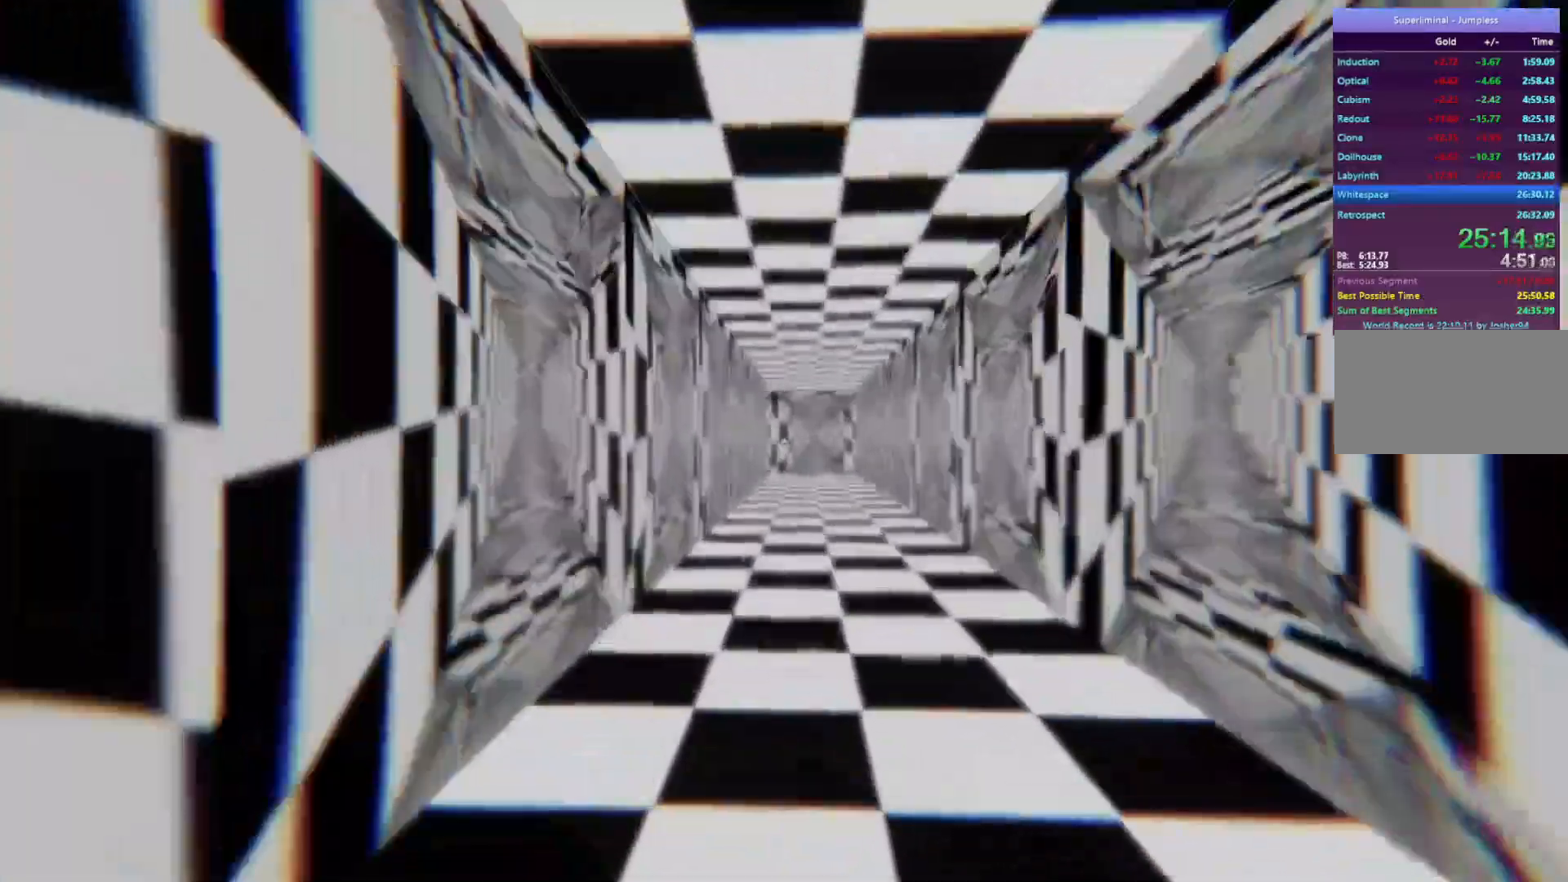
{"keys": ["w"], "mouse": [], "events": []}
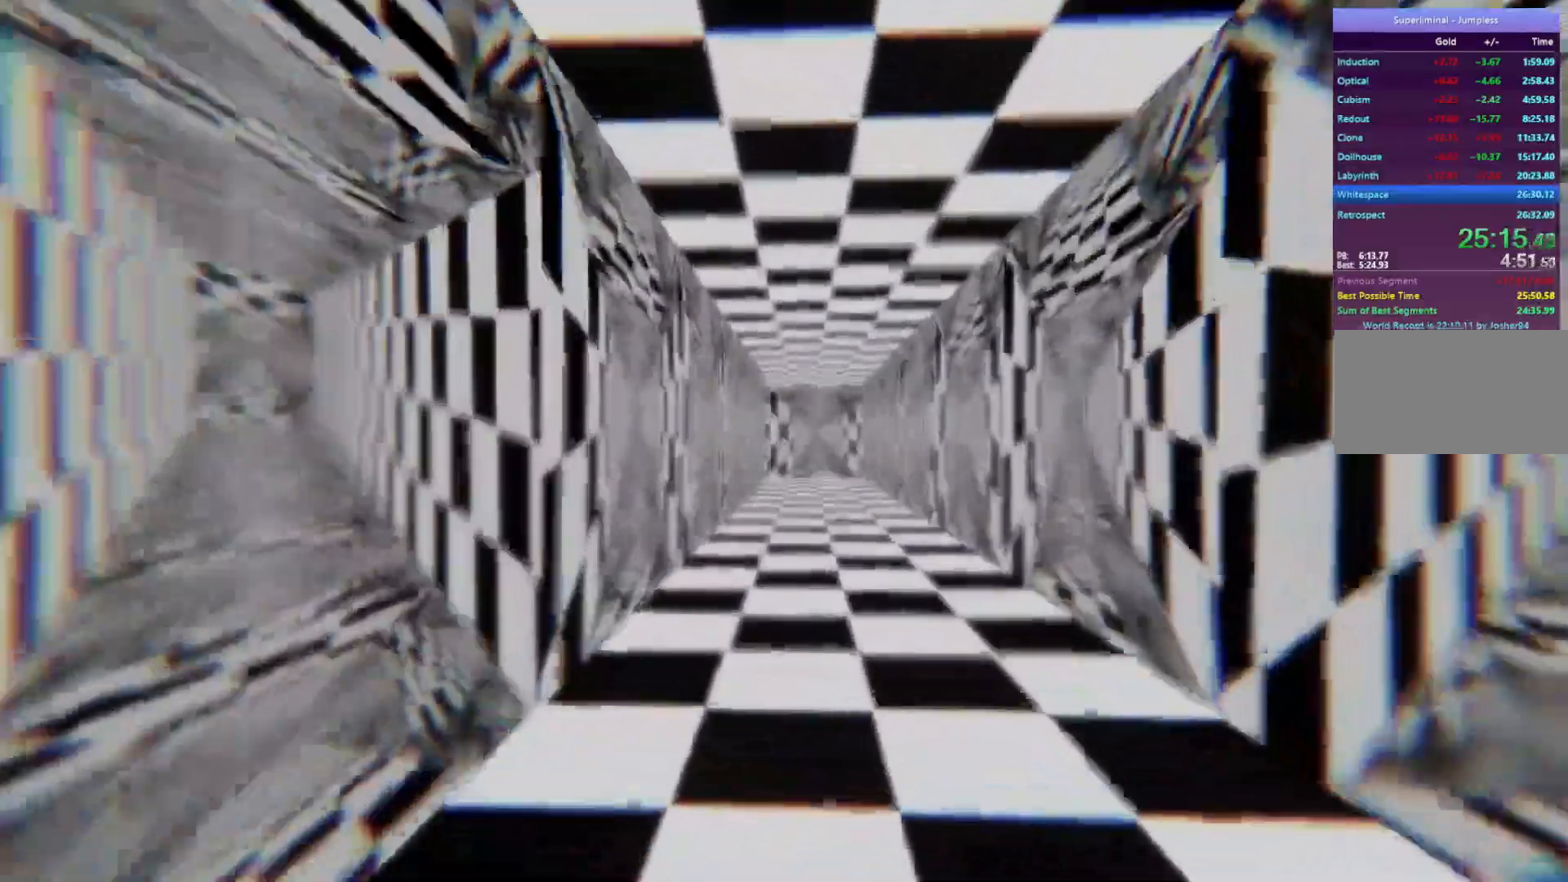
{"keys": ["w"], "mouse": [], "events": []}
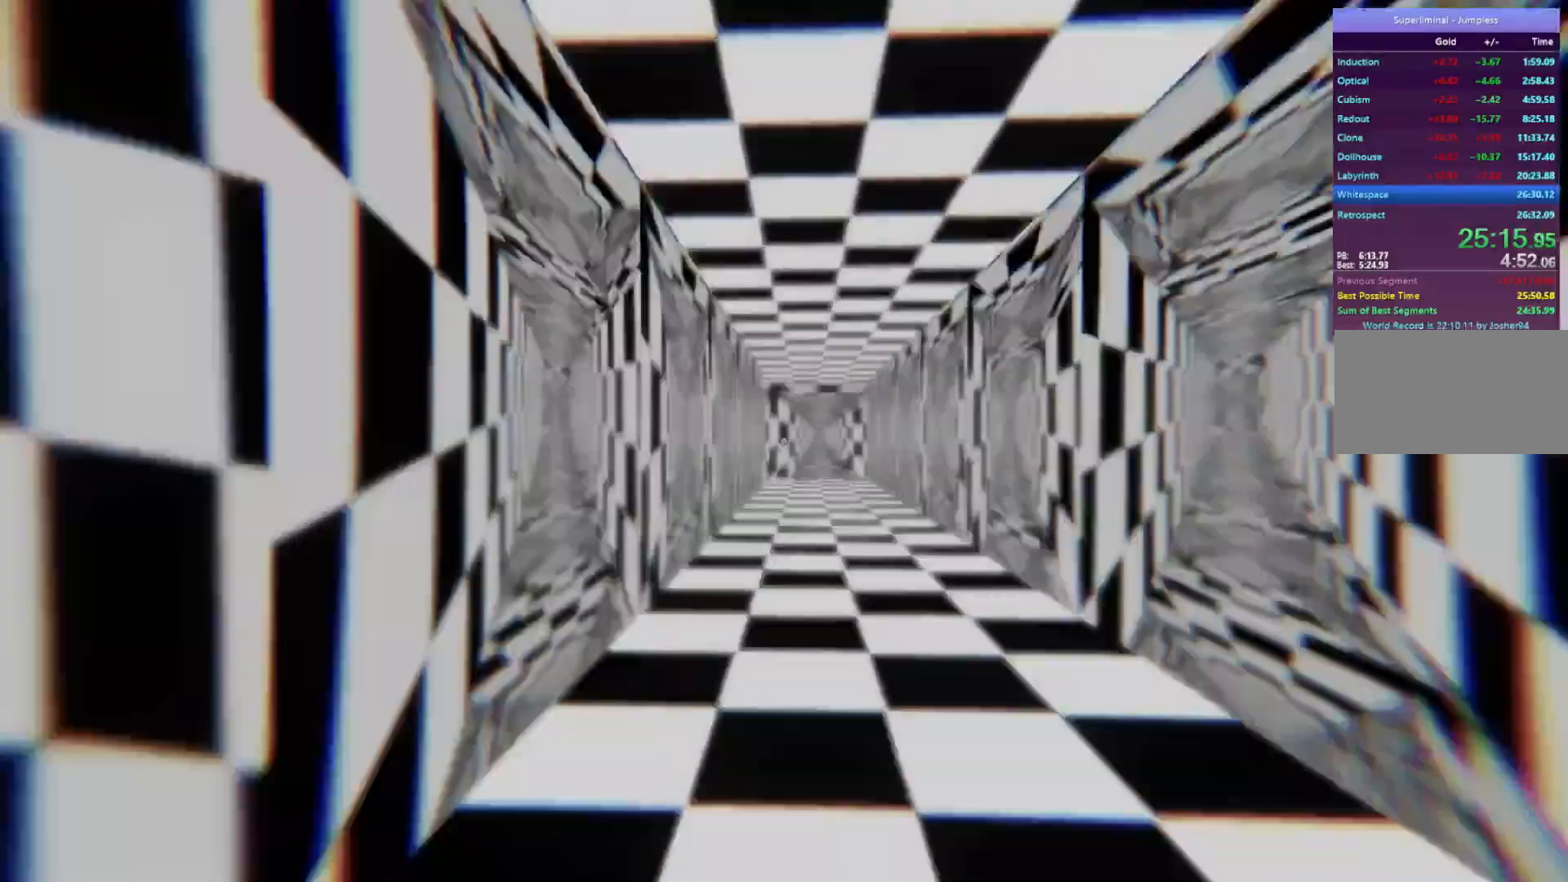
{"keys": ["w"], "mouse": [], "events": []}
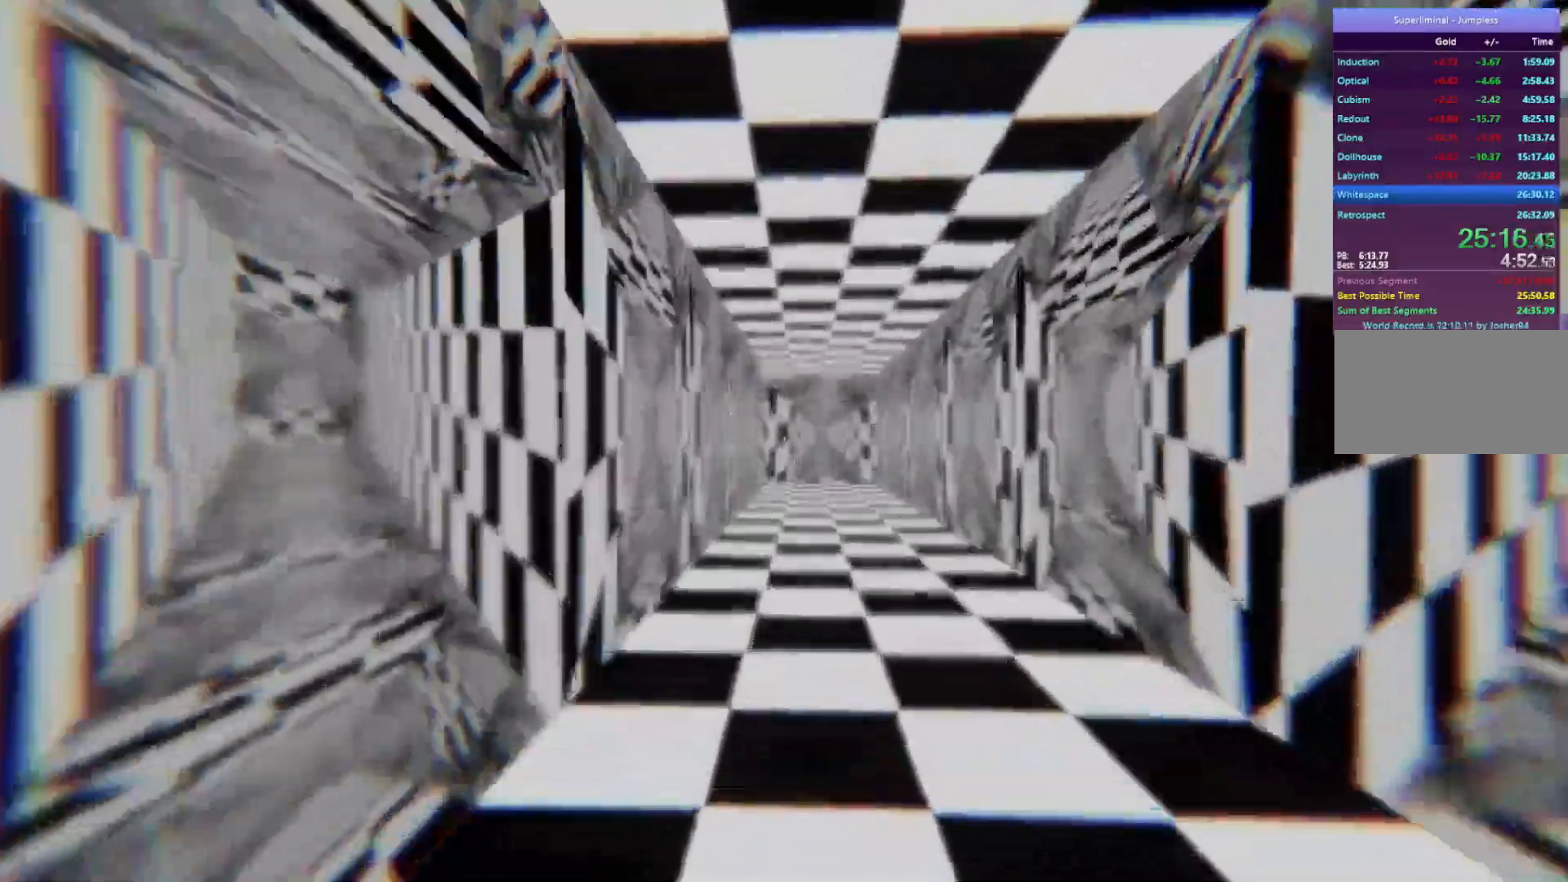
{"keys": ["w"], "mouse": [], "events": []}
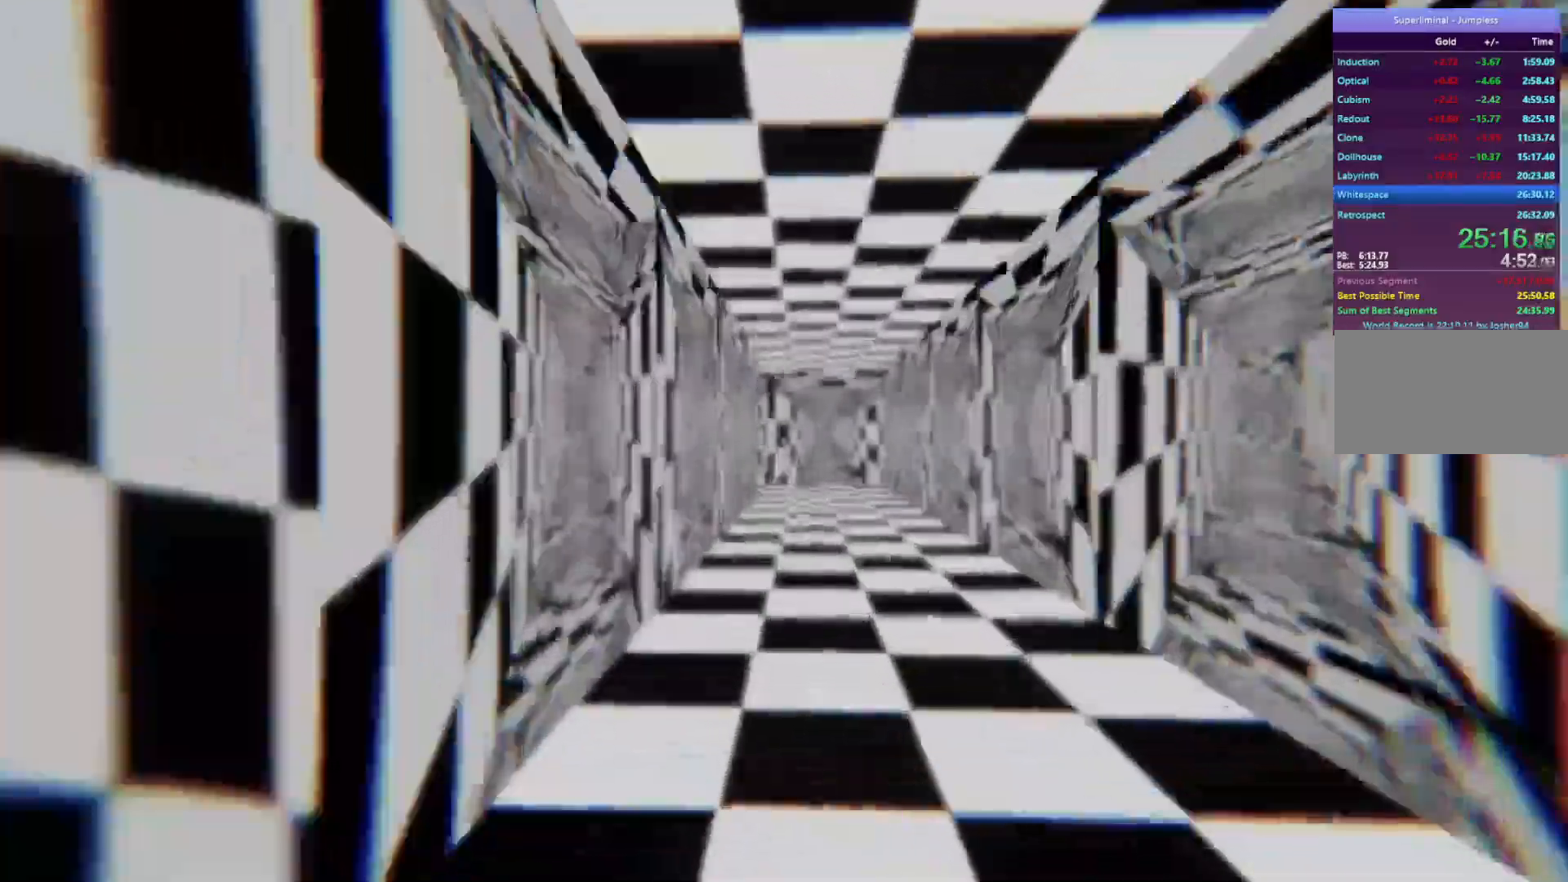
{"keys": ["w"], "mouse": [], "events": []}